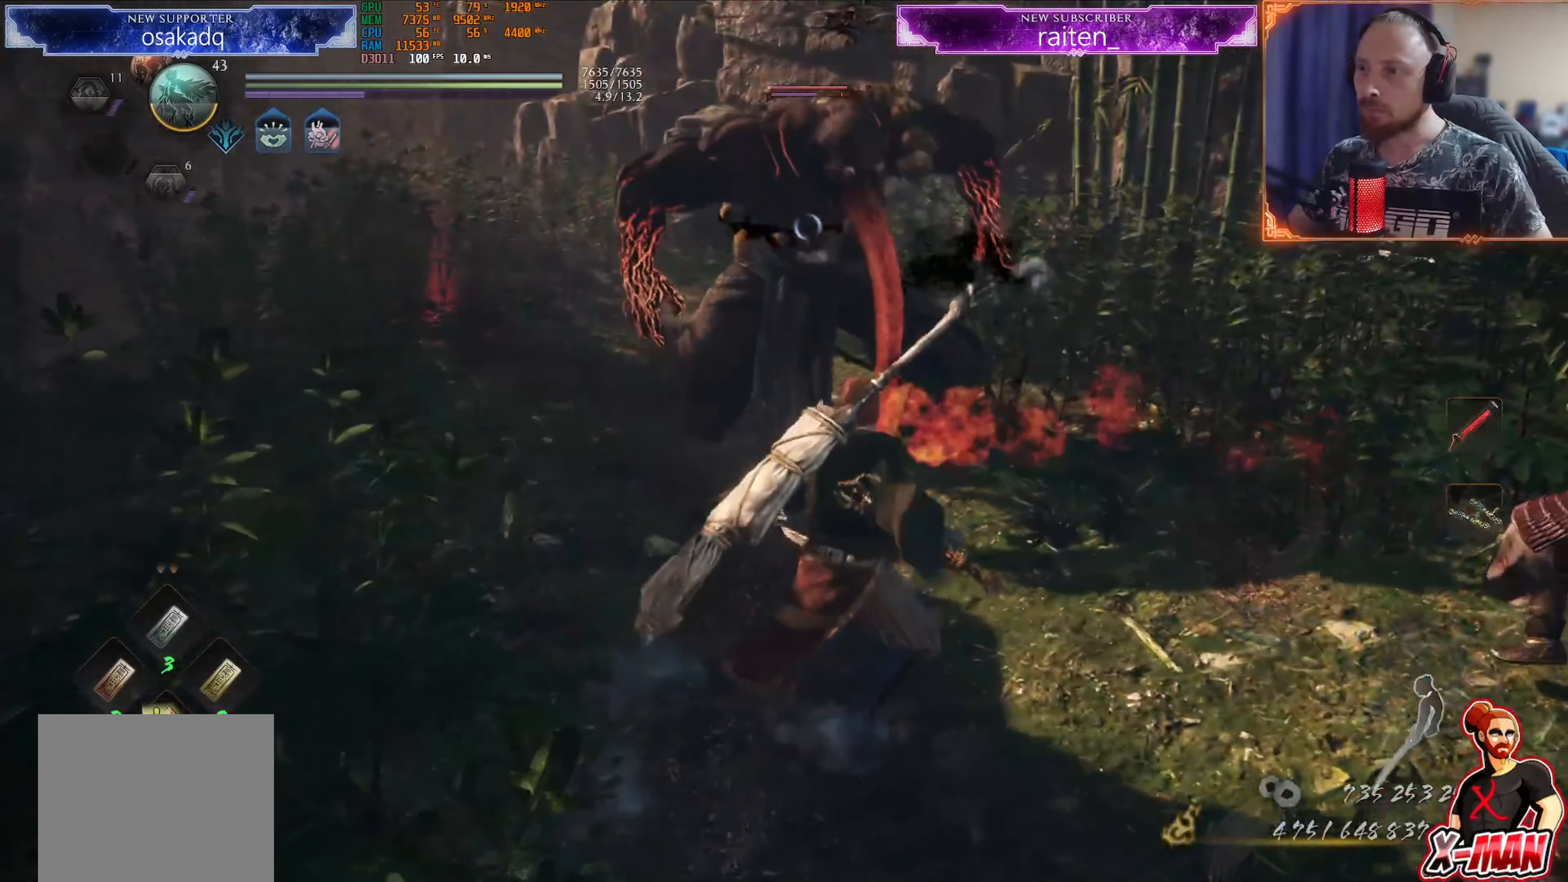
Gameplay with a controller (PlayStation layout); each line is a JSON object with the inputs held at the frame after it. "events" lists button and stick changes between this image and that frame as [ms after this image, input, new state], when the widget could be followed in between. Not read: L2 L3 R2 R3.
{"buttons": [], "left_stick": "down-left", "right_stick": "center", "events": [[100, "left_stick", "up"], [167, "R1", "down"], [200, "CROSS", "down"], [334, "CROSS", "up"], [334, "R1", "up"], [350, "left_stick", "right"], [467, "left_stick", "down-left"]]}
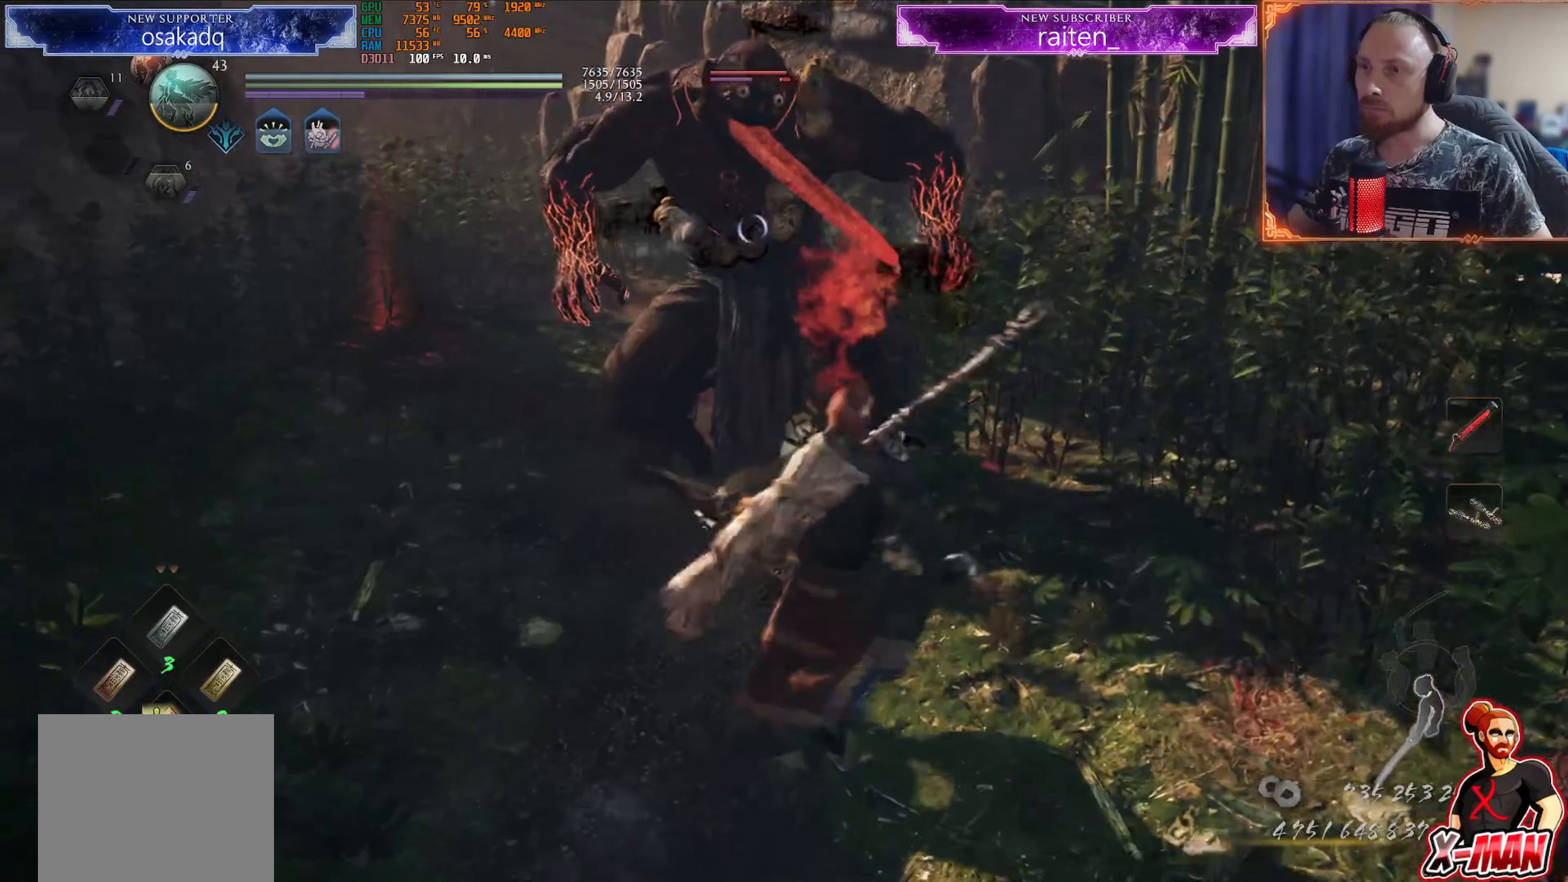
{"buttons": [], "left_stick": "up", "right_stick": "center", "events": [[133, "left_stick", "down-right"], [200, "left_stick", "up-right"], [283, "left_stick", "up"]]}
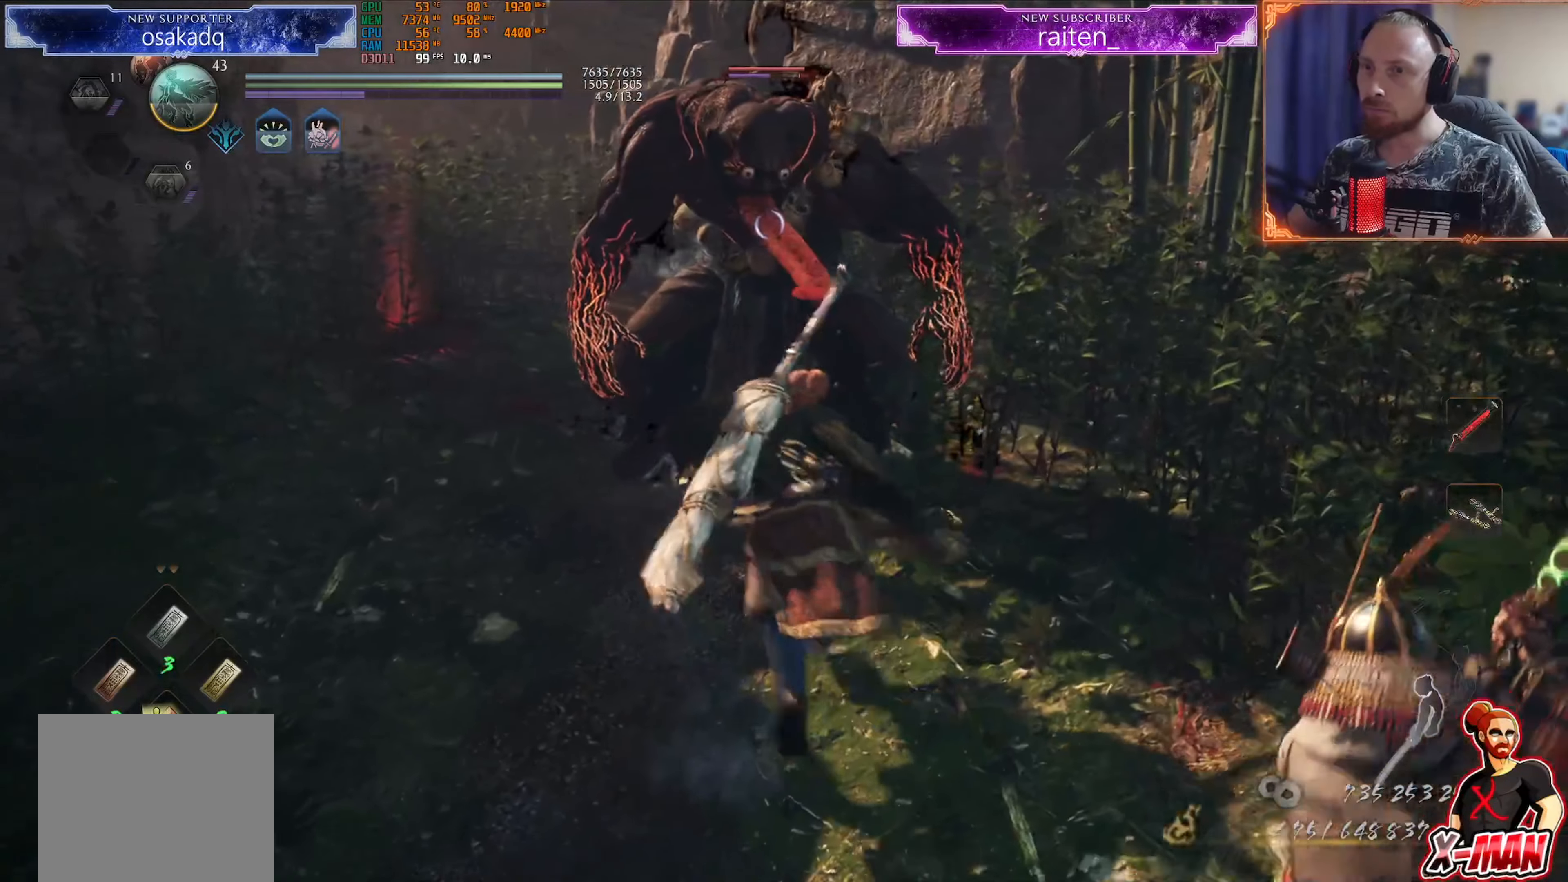
{"buttons": [], "left_stick": "down", "right_stick": "center", "events": [[50, "left_stick", "down-right"], [134, "left_stick", "down"], [234, "left_stick", "center"], [334, "left_stick", "up"], [434, "left_stick", "left"], [484, "left_stick", "down"]]}
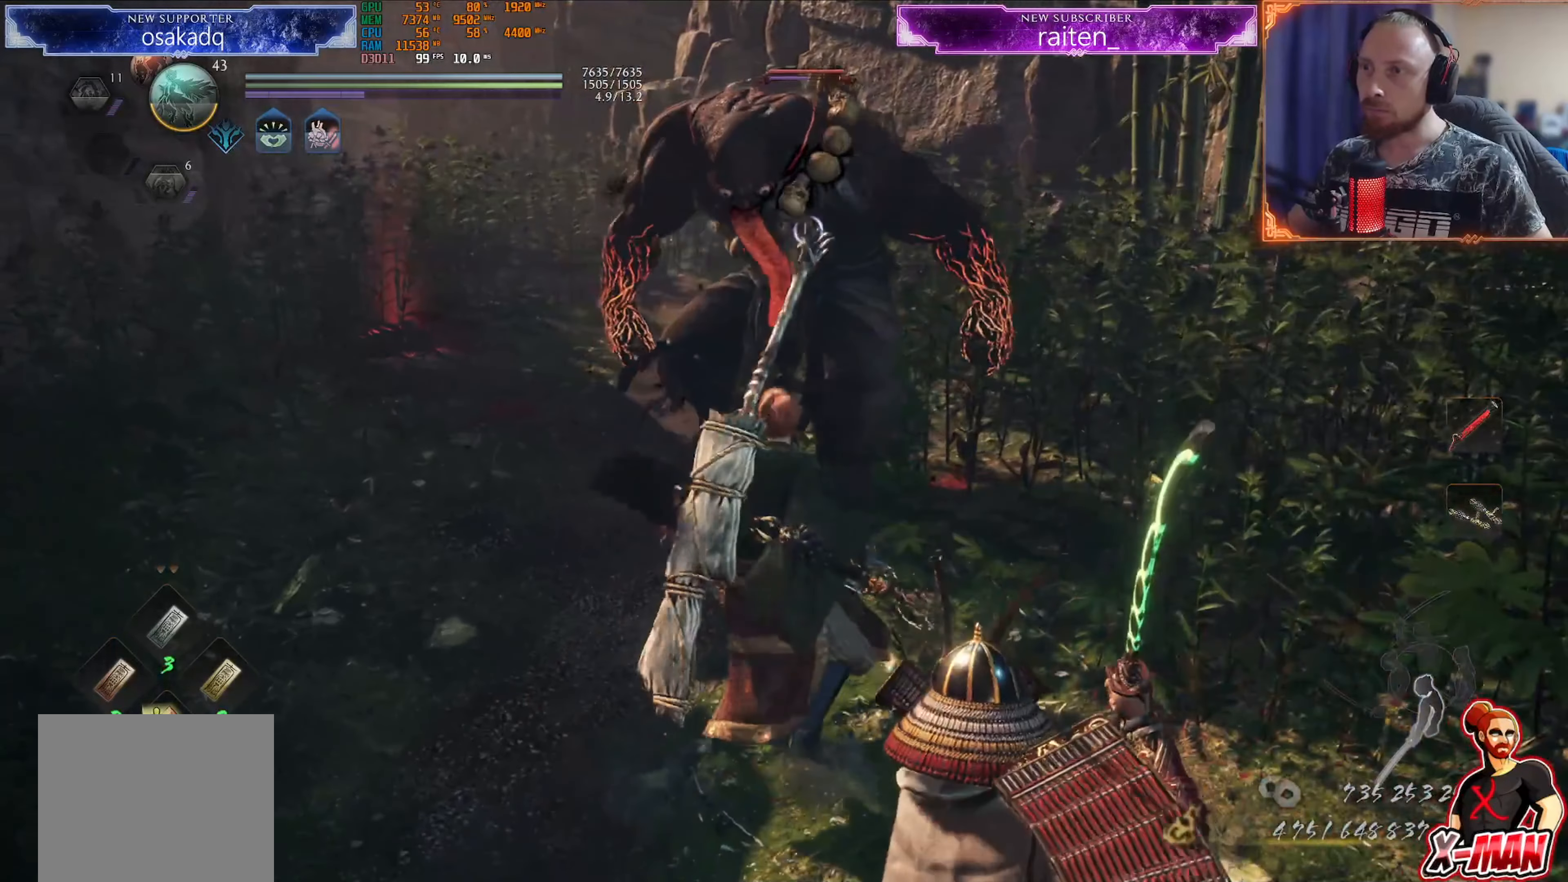
{"buttons": [], "left_stick": "down", "right_stick": "center", "events": [[133, "left_stick", "center"], [183, "left_stick", "up-right"], [367, "left_stick", "down"]]}
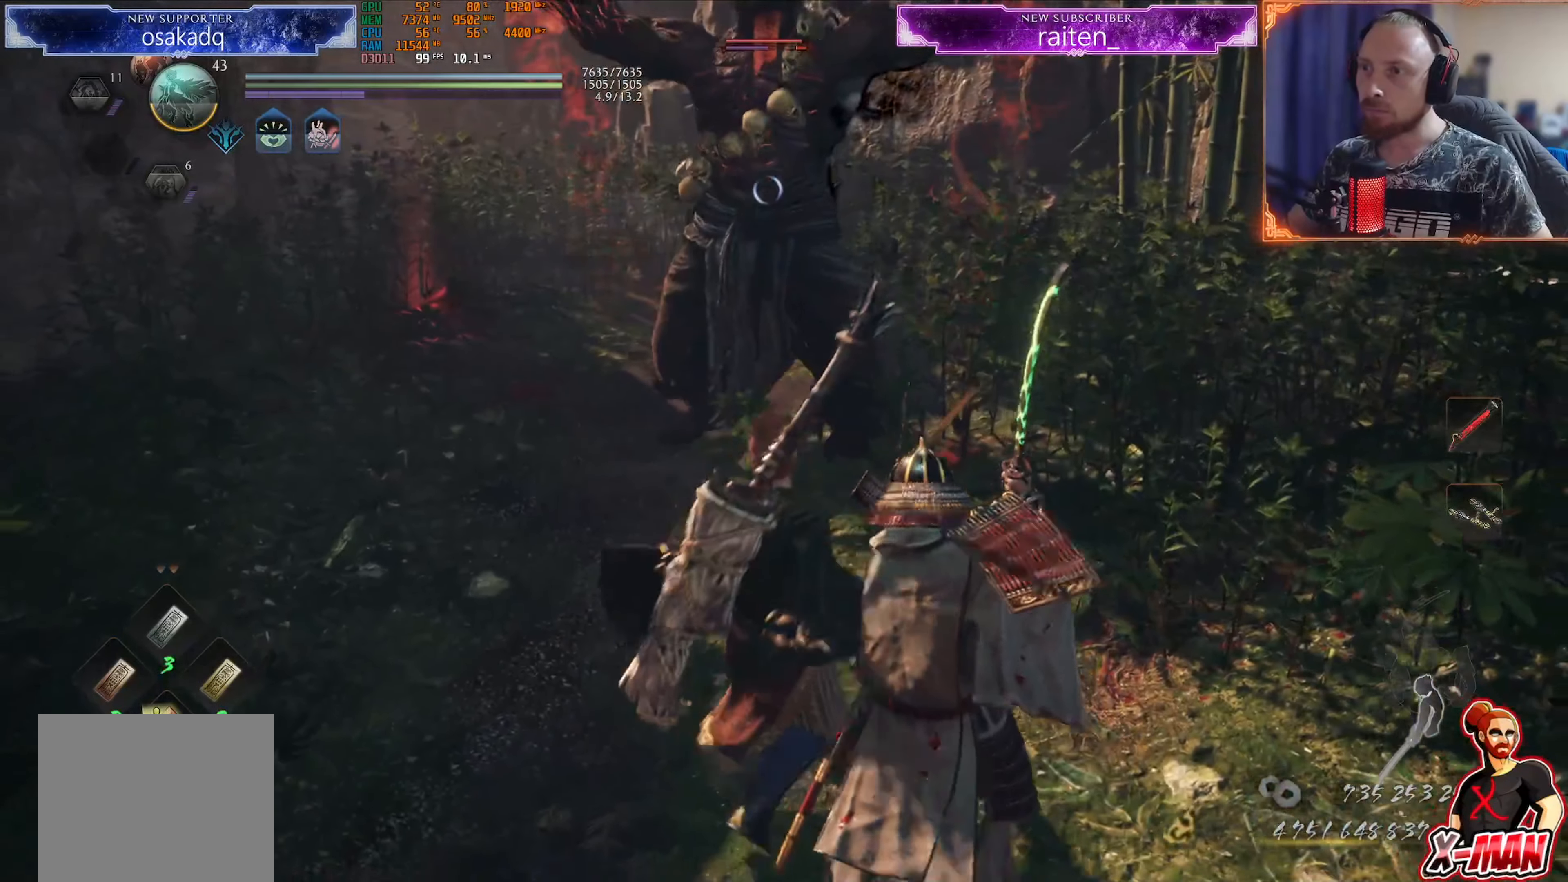
{"buttons": [], "left_stick": "down", "right_stick": "center", "events": [[33, "left_stick", "center"], [100, "left_stick", "down"], [150, "L1", "down"], [250, "R1", "down"], [250, "SQUARE", "down"], [350, "SQUARE", "up"], [384, "L1", "up"], [401, "R1", "up"]]}
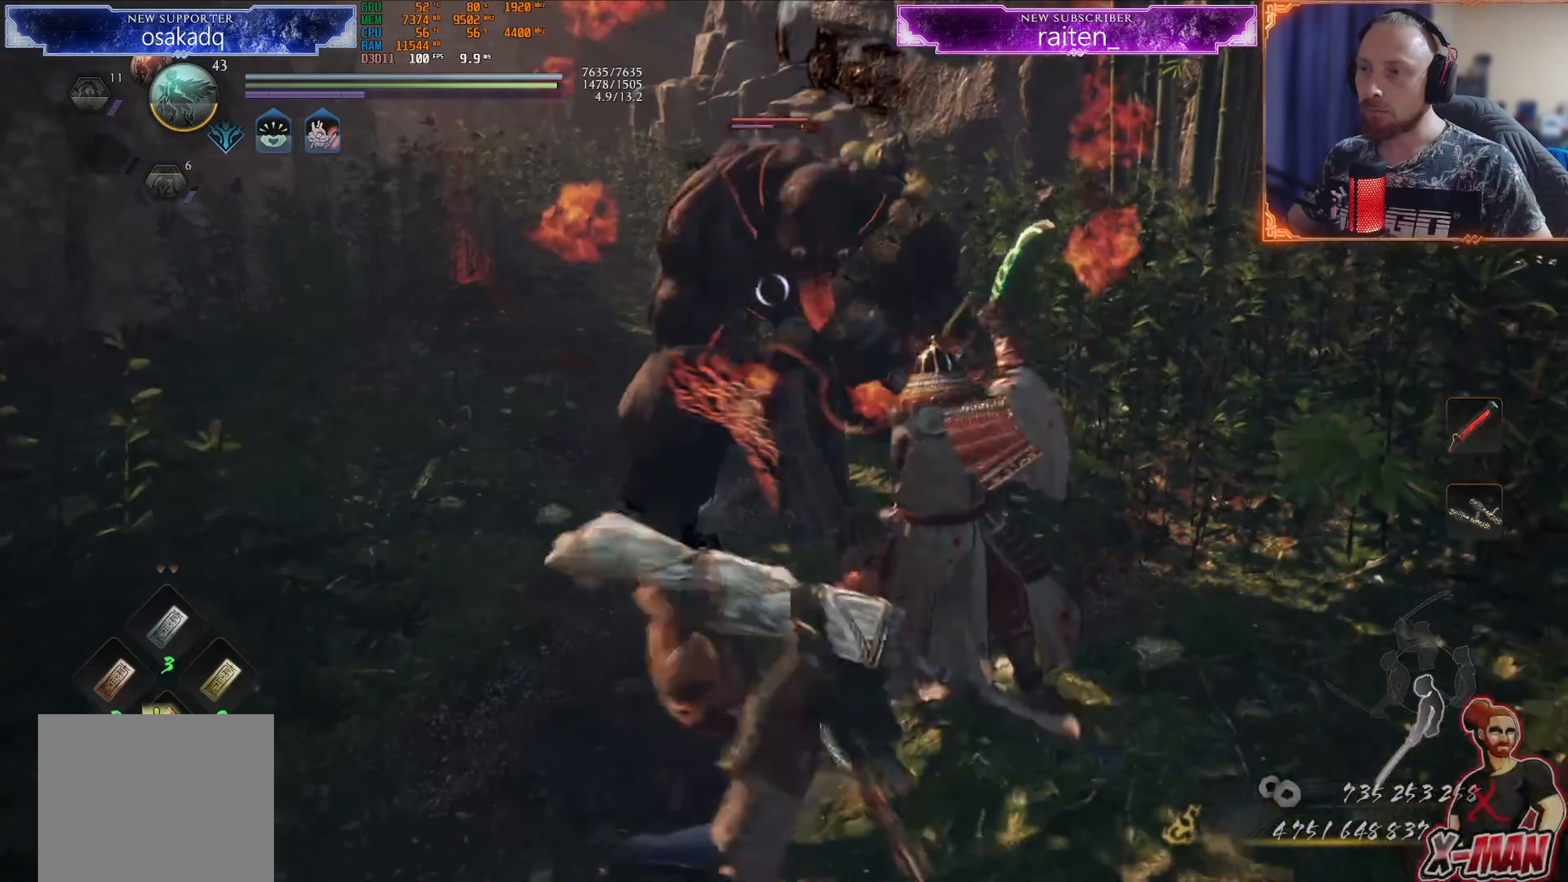
{"buttons": [], "left_stick": "center", "right_stick": "center", "events": [[166, "left_stick", "up-right"], [217, "left_stick", "up"], [367, "left_stick", "left"], [483, "left_stick", "center"]]}
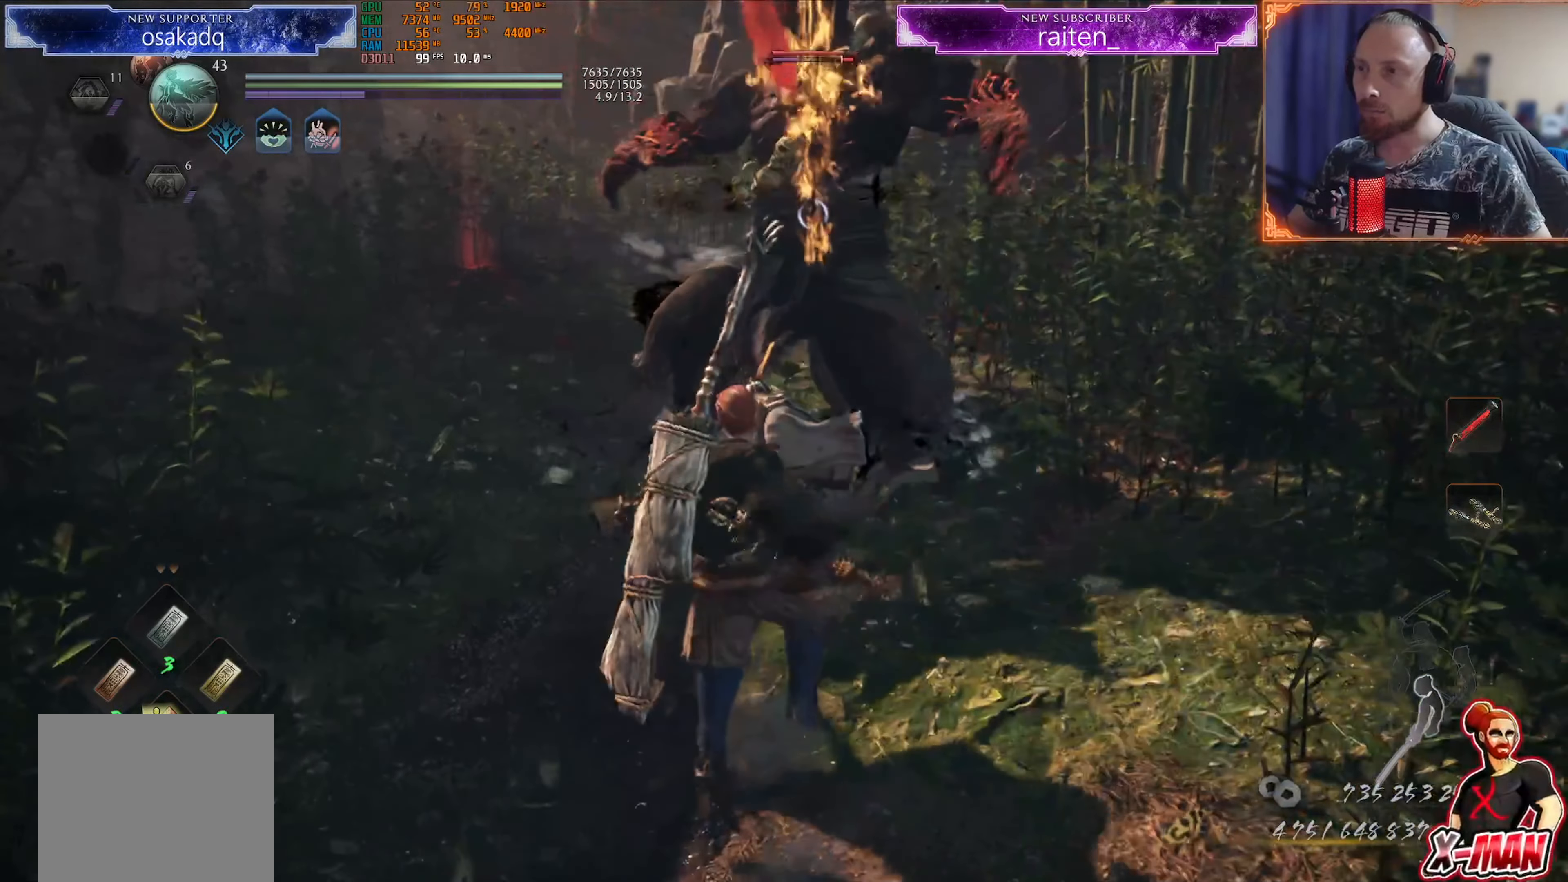
{"buttons": [], "left_stick": "center", "right_stick": "center", "events": [[33, "left_stick", "up-right"], [100, "left_stick", "up"], [300, "left_stick", "center"], [366, "left_stick", "right"], [433, "left_stick", "center"]]}
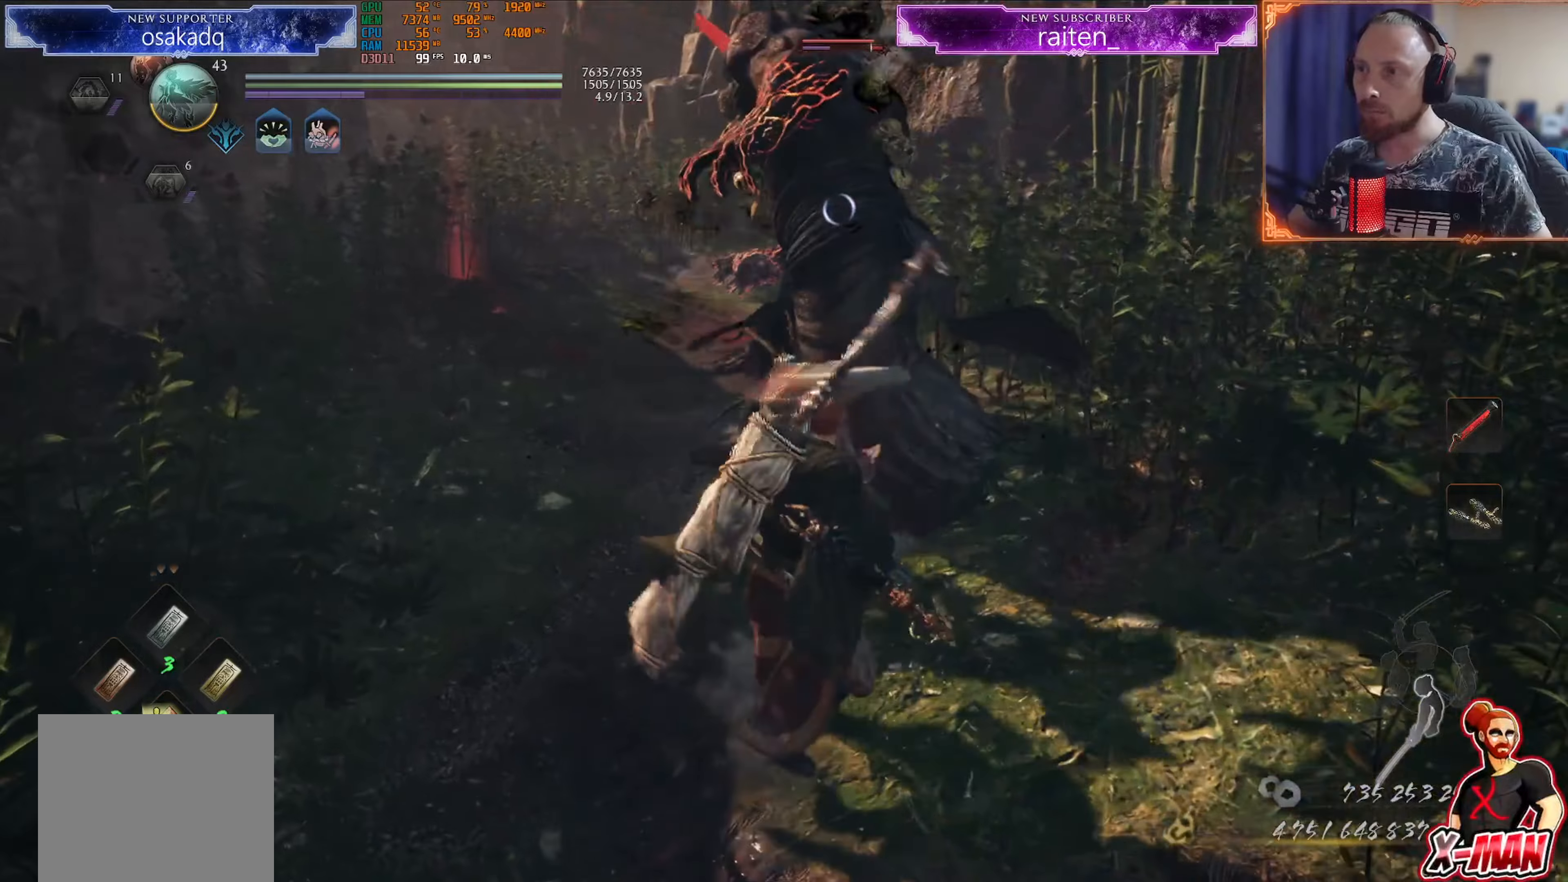
{"buttons": ["R1"], "left_stick": "up-right", "right_stick": "center"}
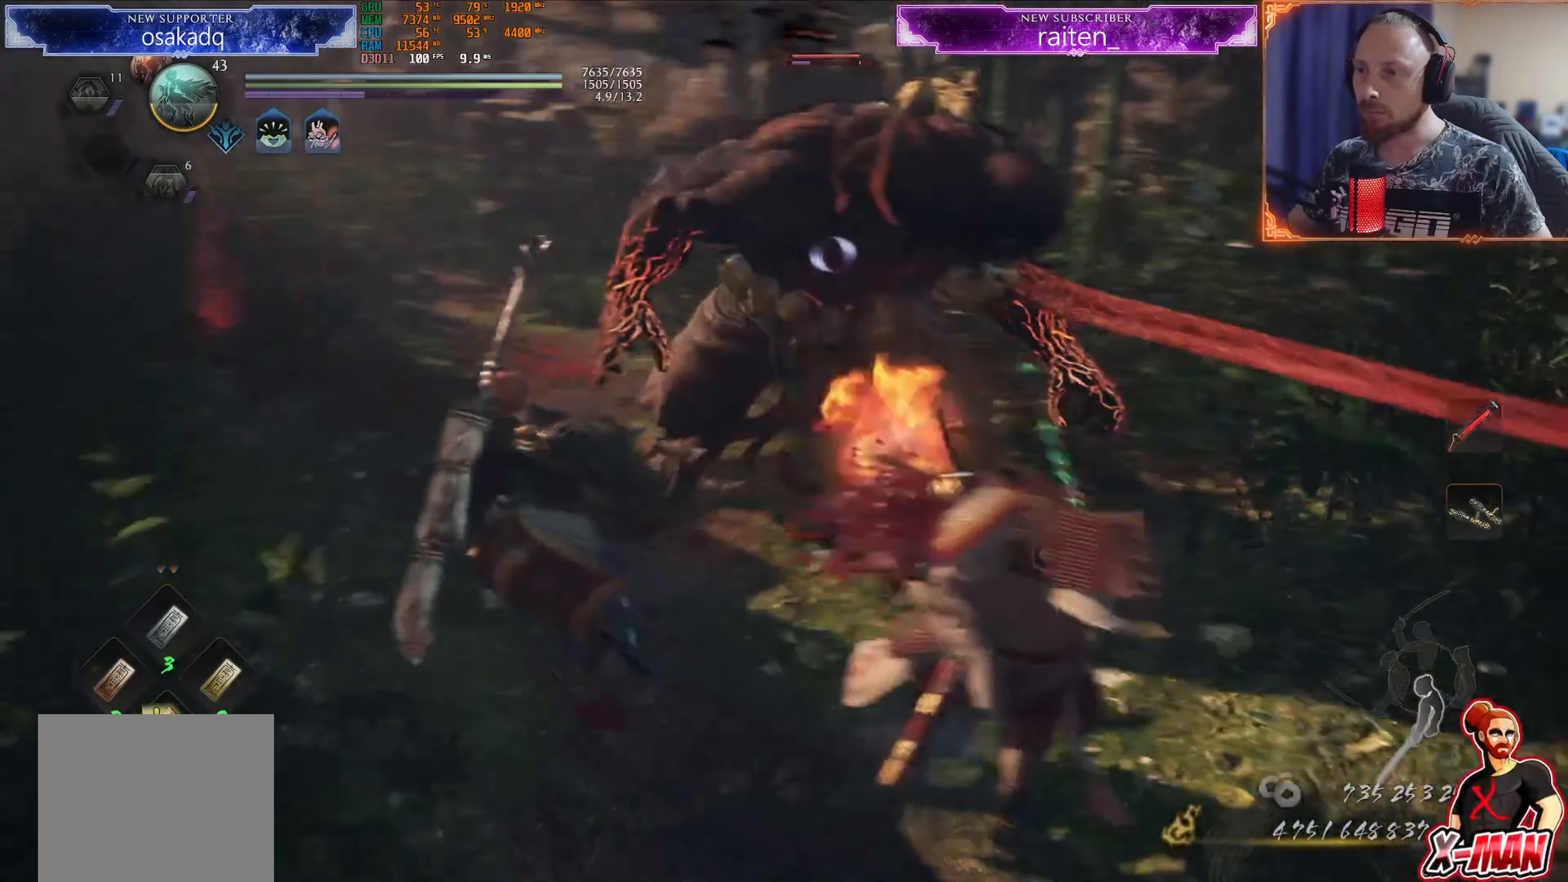
{"buttons": [], "left_stick": "right", "right_stick": "center", "events": [[17, "SQUARE", "down"], [50, "left_stick", "right"], [100, "R1", "up"], [100, "SQUARE", "up"], [284, "SQUARE", "down"], [401, "SQUARE", "up"]]}
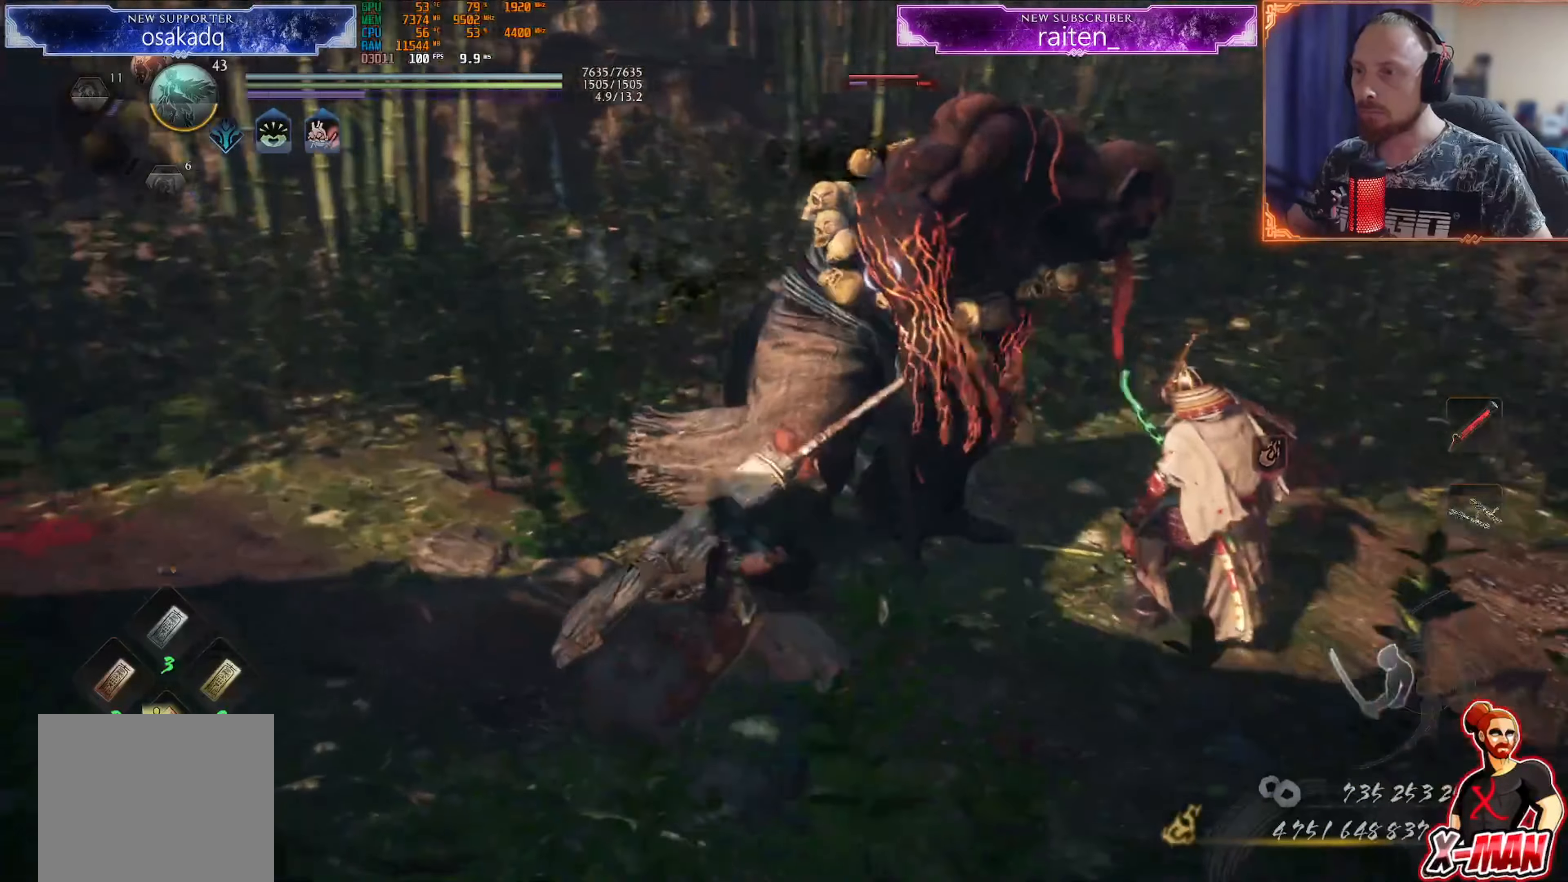
{"buttons": [], "left_stick": "up", "right_stick": "center", "events": [[17, "left_stick", "down-left"], [133, "CROSS", "down"], [233, "CROSS", "up"], [300, "R1", "down"], [317, "left_stick", "up"], [334, "CROSS", "down"], [400, "CROSS", "up"], [450, "R1", "up"]]}
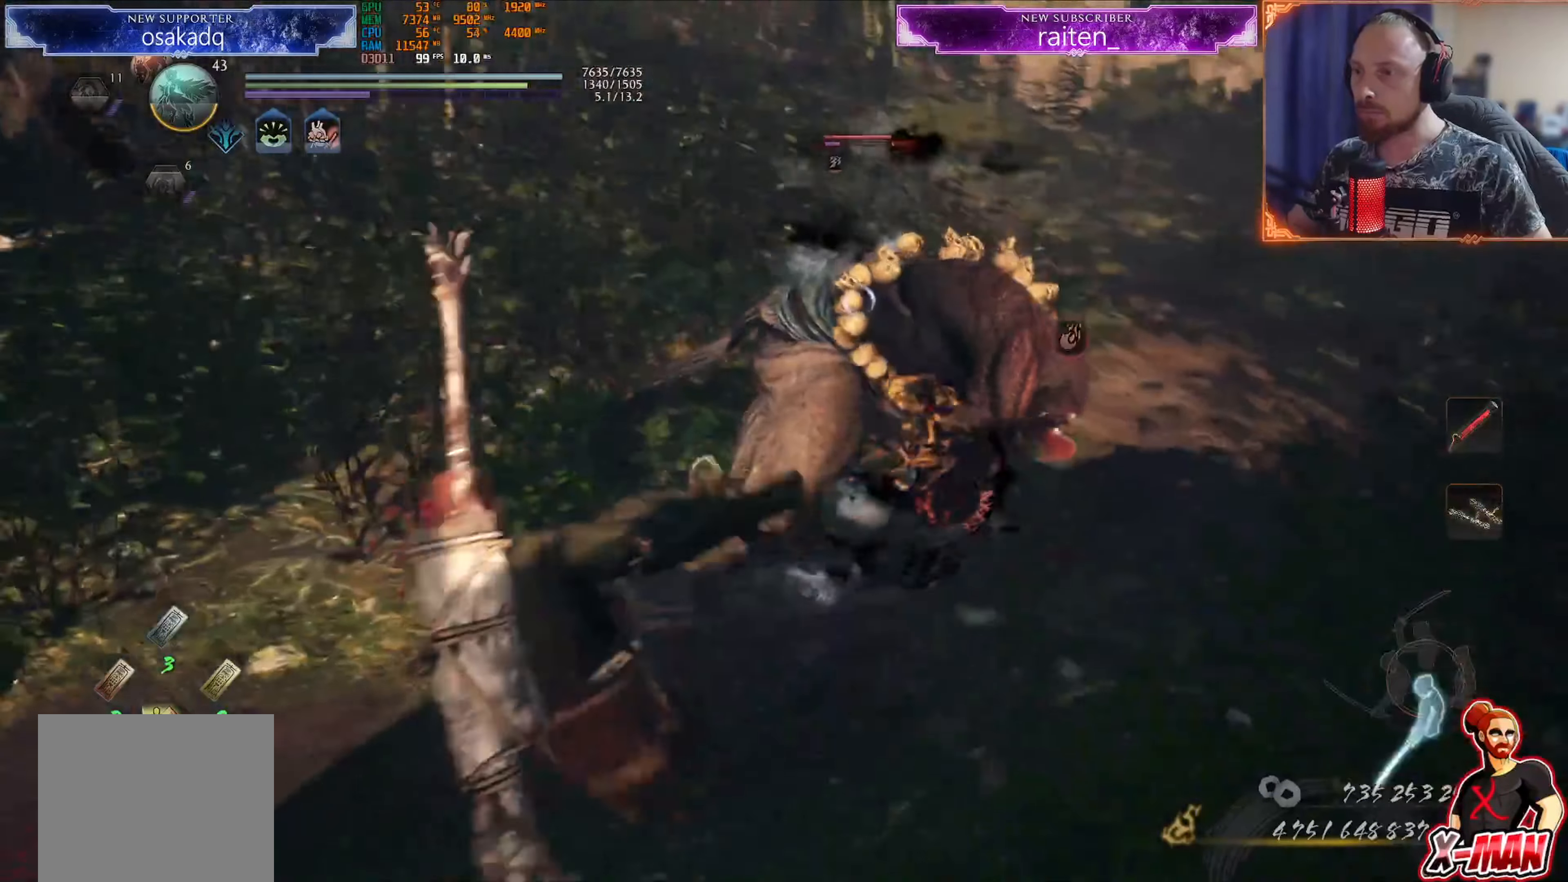
{"buttons": ["L1"], "left_stick": "up", "right_stick": "center", "events": [[66, "R1", "down"], [133, "SQUARE", "down"], [200, "SQUARE", "up"], [217, "R1", "up"], [250, "L1", "down"]]}
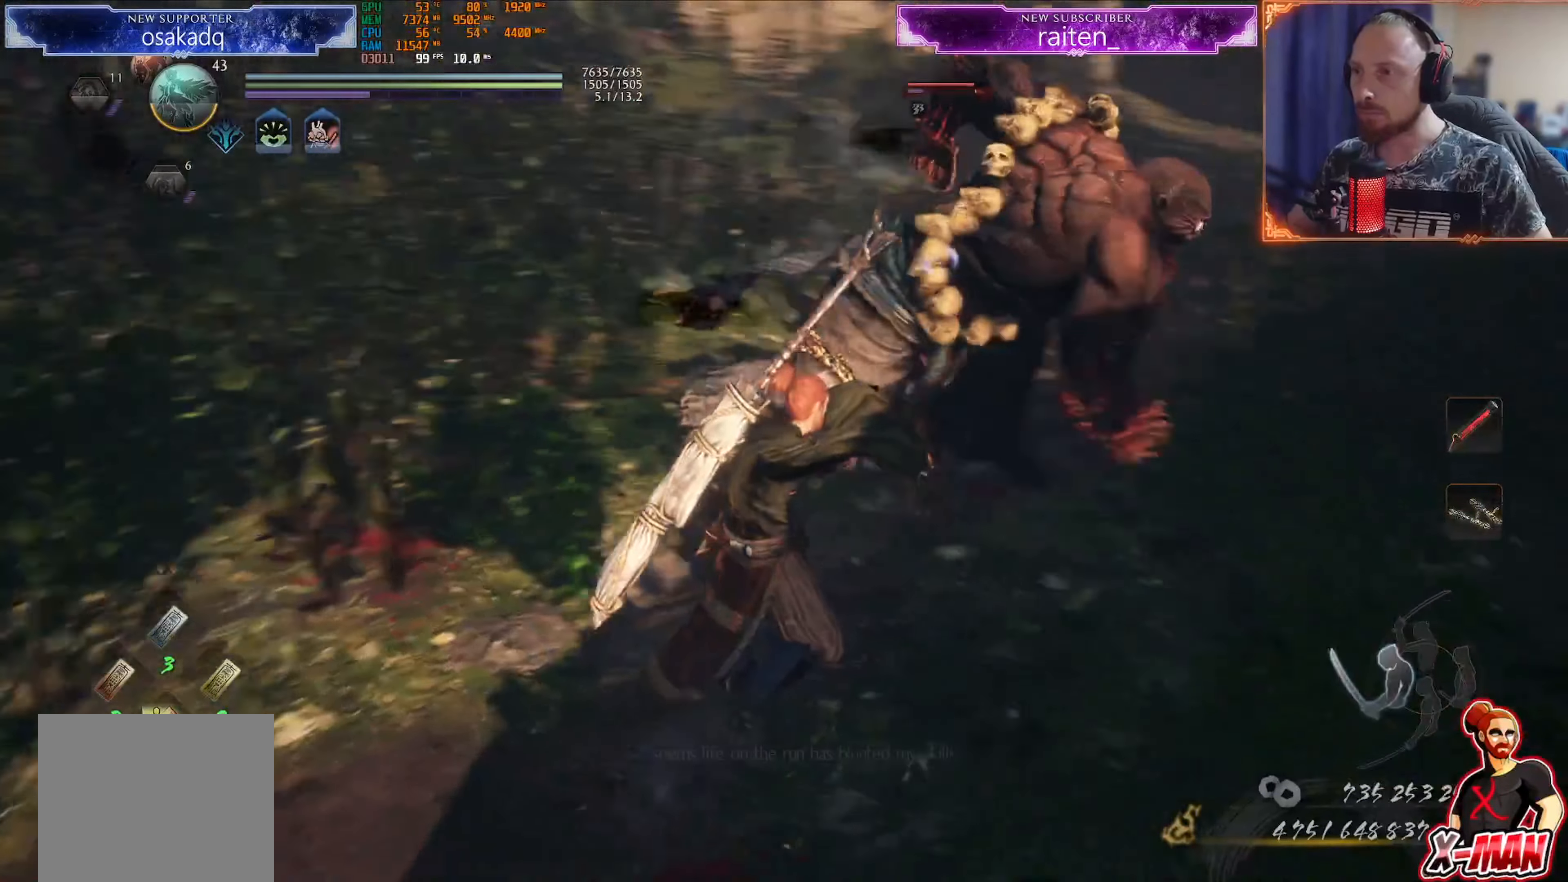
{"buttons": [], "left_stick": "up-right", "right_stick": "center", "events": [[50, "CROSS", "down"], [117, "left_stick", "up-right"], [217, "L1", "up"], [250, "R1", "down"], [267, "CROSS", "up"], [301, "SQUARE", "down"], [417, "R1", "up"], [417, "SQUARE", "up"]]}
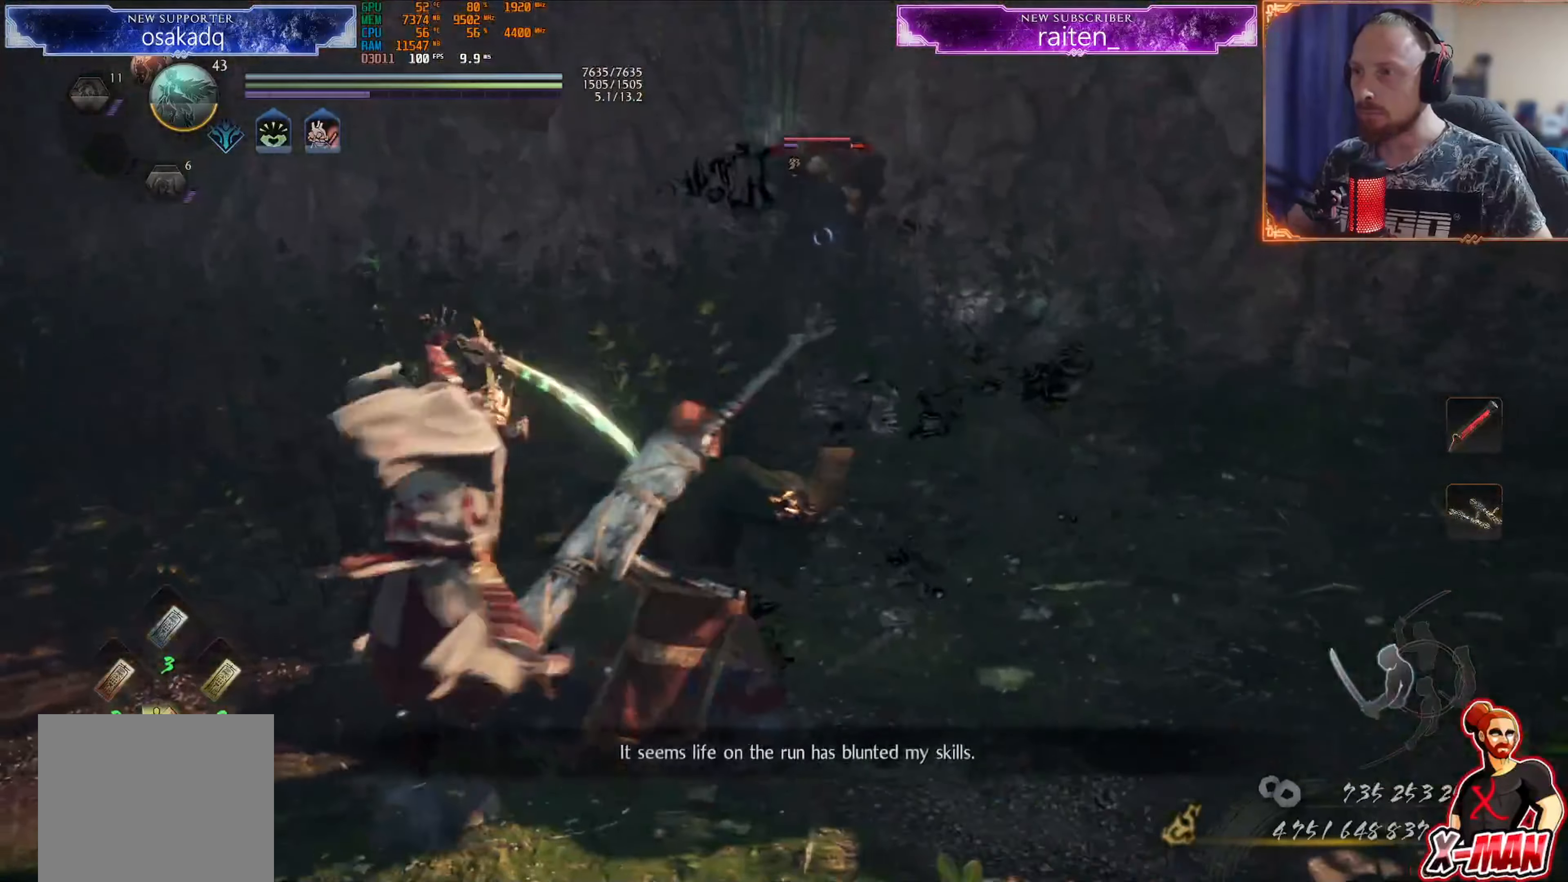
{"buttons": [], "left_stick": "up", "right_stick": "center", "events": [[150, "CROSS", "down"], [217, "left_stick", "up"], [267, "CROSS", "up"], [317, "R1", "down"], [350, "SQUARE", "down"], [467, "R1", "up"], [484, "SQUARE", "up"]]}
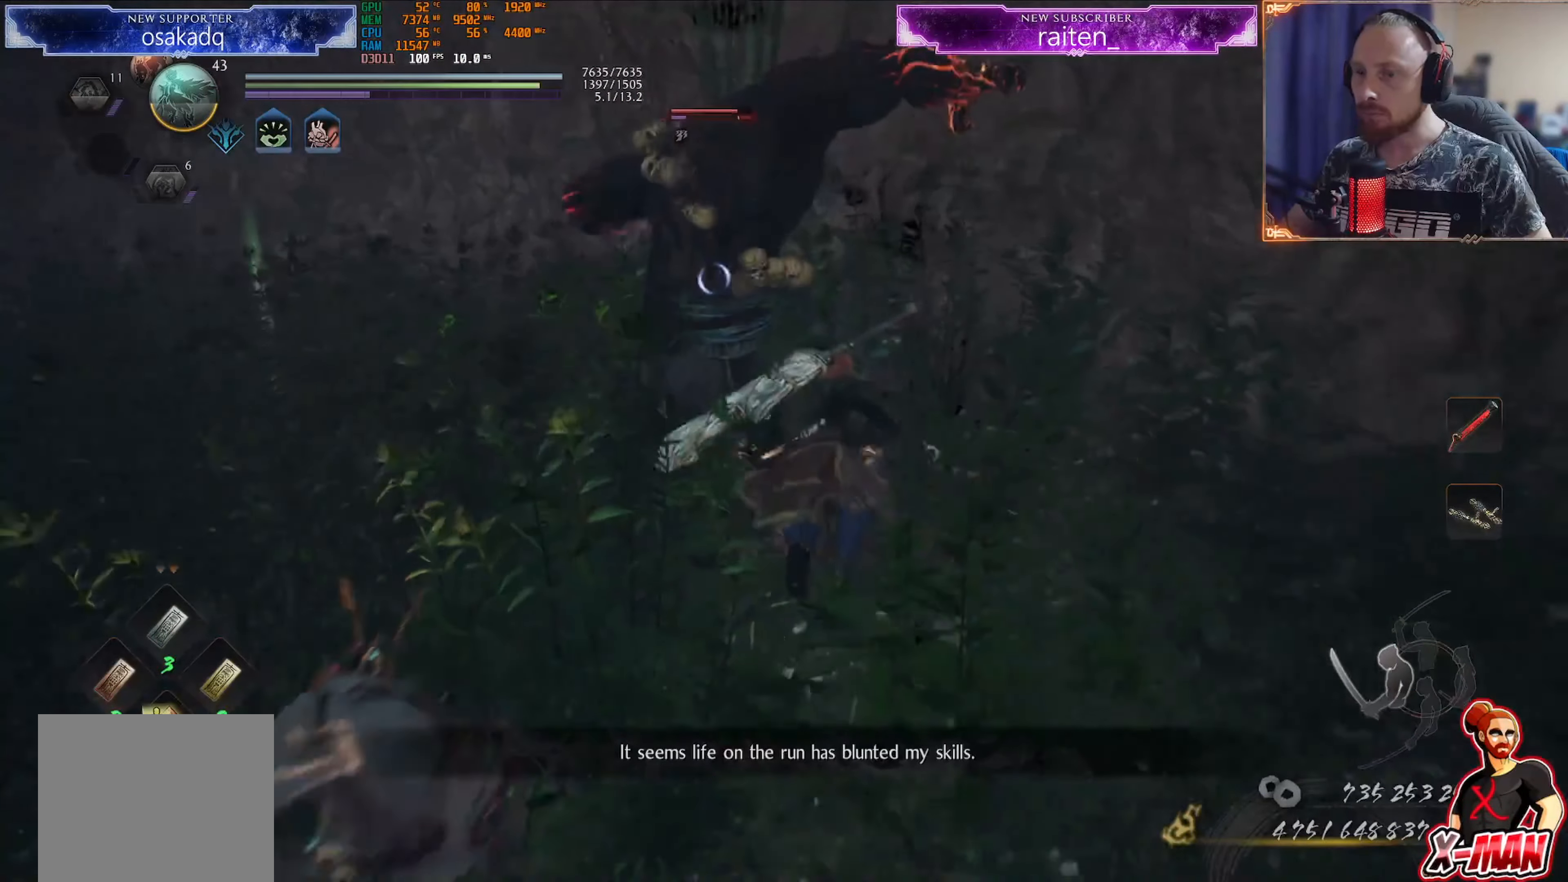
{"buttons": ["SQUARE"], "left_stick": "up", "right_stick": "center", "events": [[134, "SQUARE", "down"], [134, "left_stick", "center"], [234, "SQUARE", "up"], [317, "SQUARE", "down"], [384, "left_stick", "up"], [401, "SQUARE", "up"], [484, "SQUARE", "down"]]}
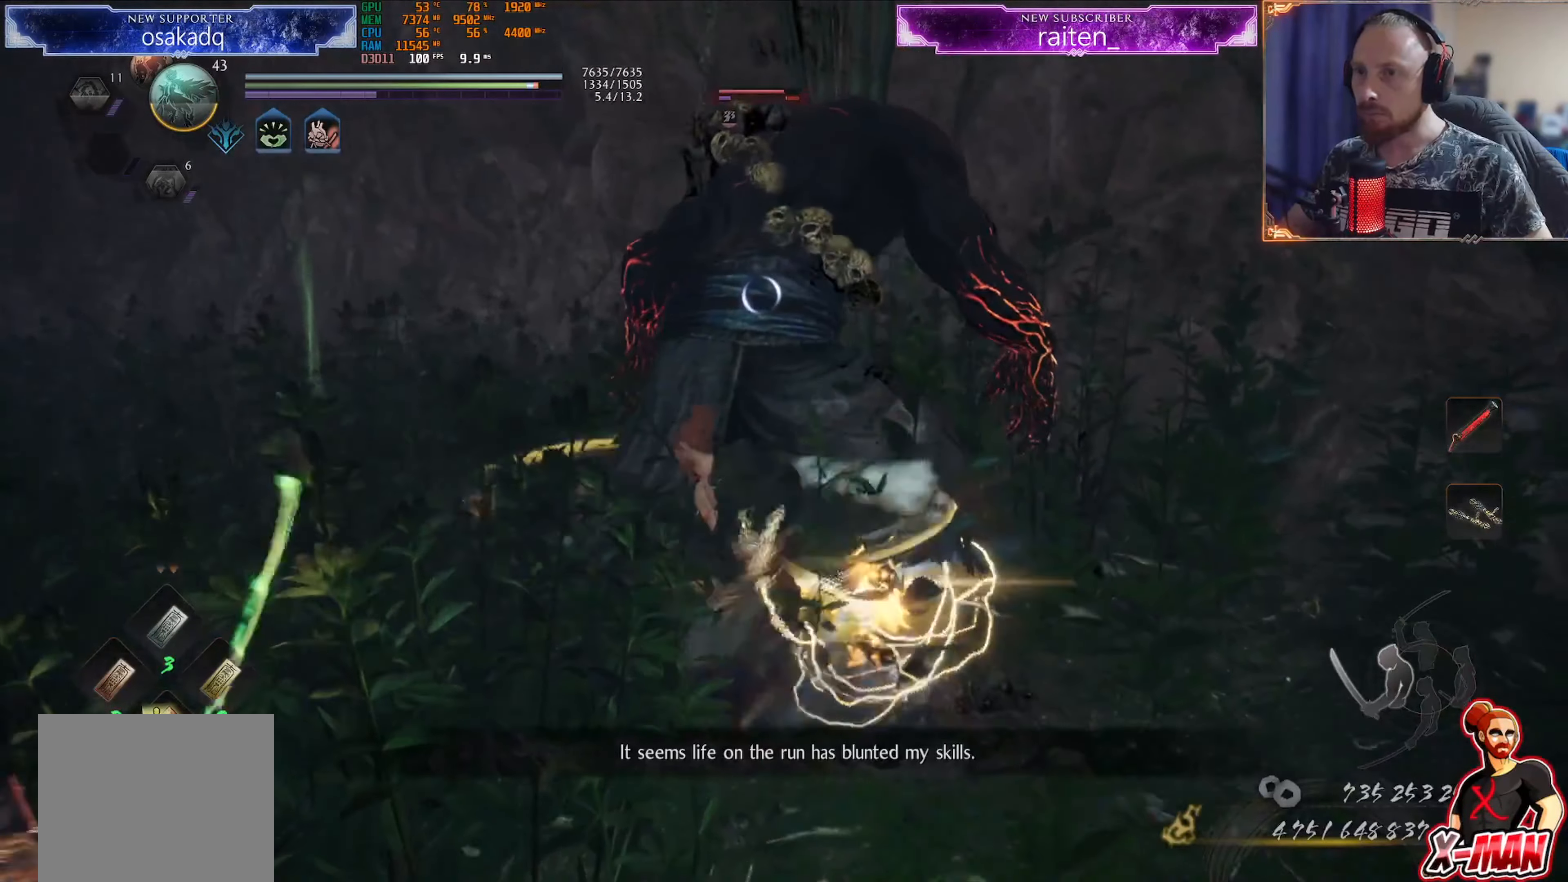
{"buttons": ["TRIANGLE"], "left_stick": "up", "right_stick": "center", "events": [[50, "SQUARE", "up"], [150, "TRIANGLE", "down"], [250, "TRIANGLE", "up"], [300, "TRIANGLE", "down"], [400, "TRIANGLE", "up"], [450, "TRIANGLE", "down"]]}
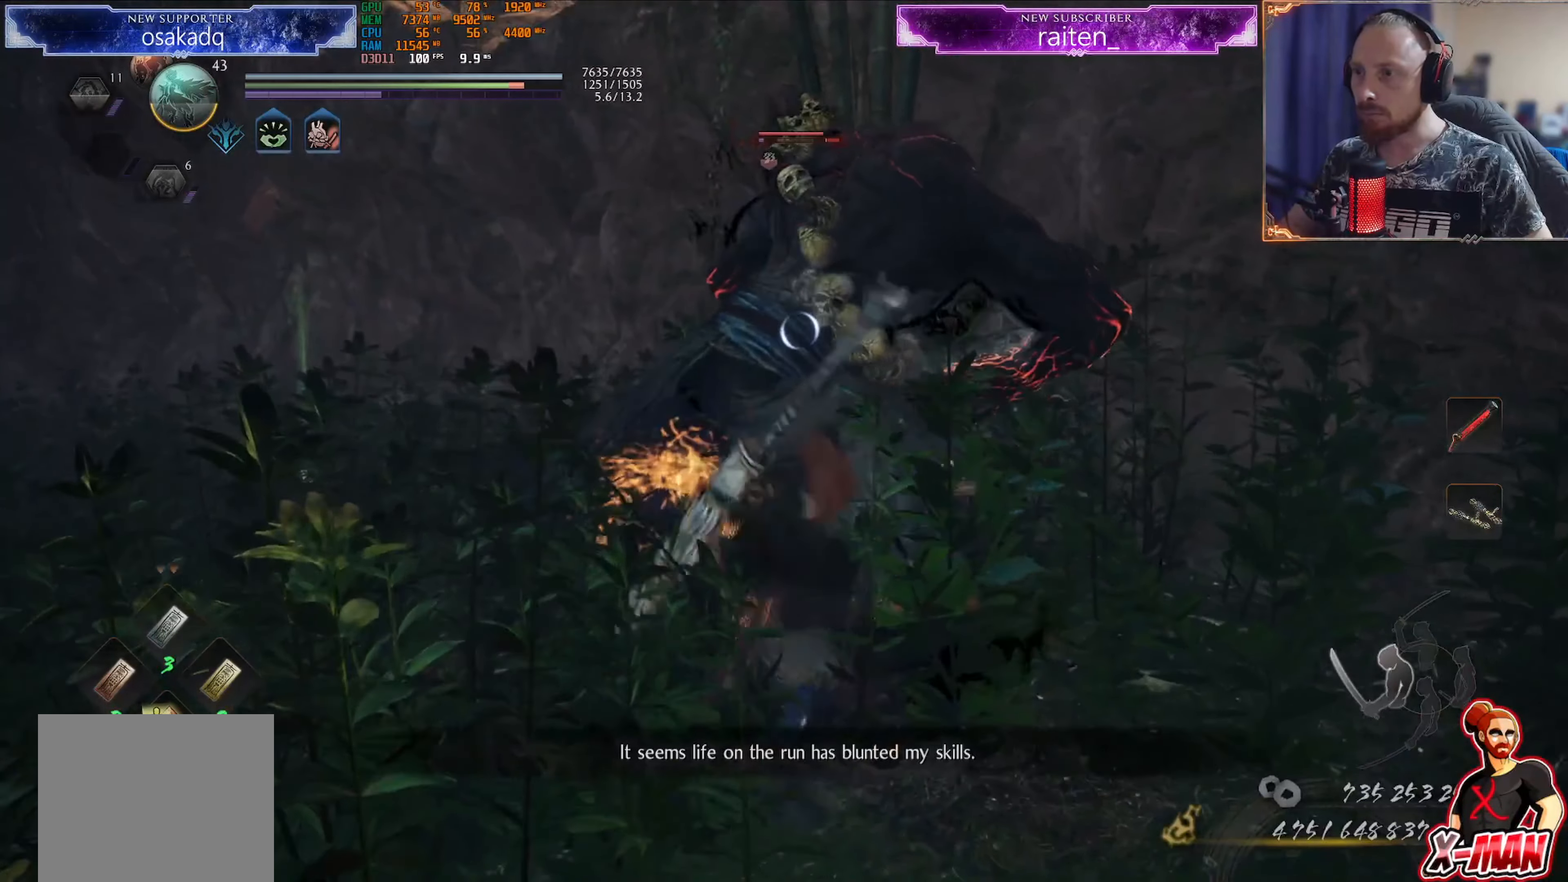
{"buttons": ["L1"], "left_stick": "up", "right_stick": "center", "events": [[50, "TRIANGLE", "up"], [100, "TRIANGLE", "down"], [167, "TRIANGLE", "up"], [200, "L1", "down"], [267, "TRIANGLE", "down"], [417, "TRIANGLE", "up"]]}
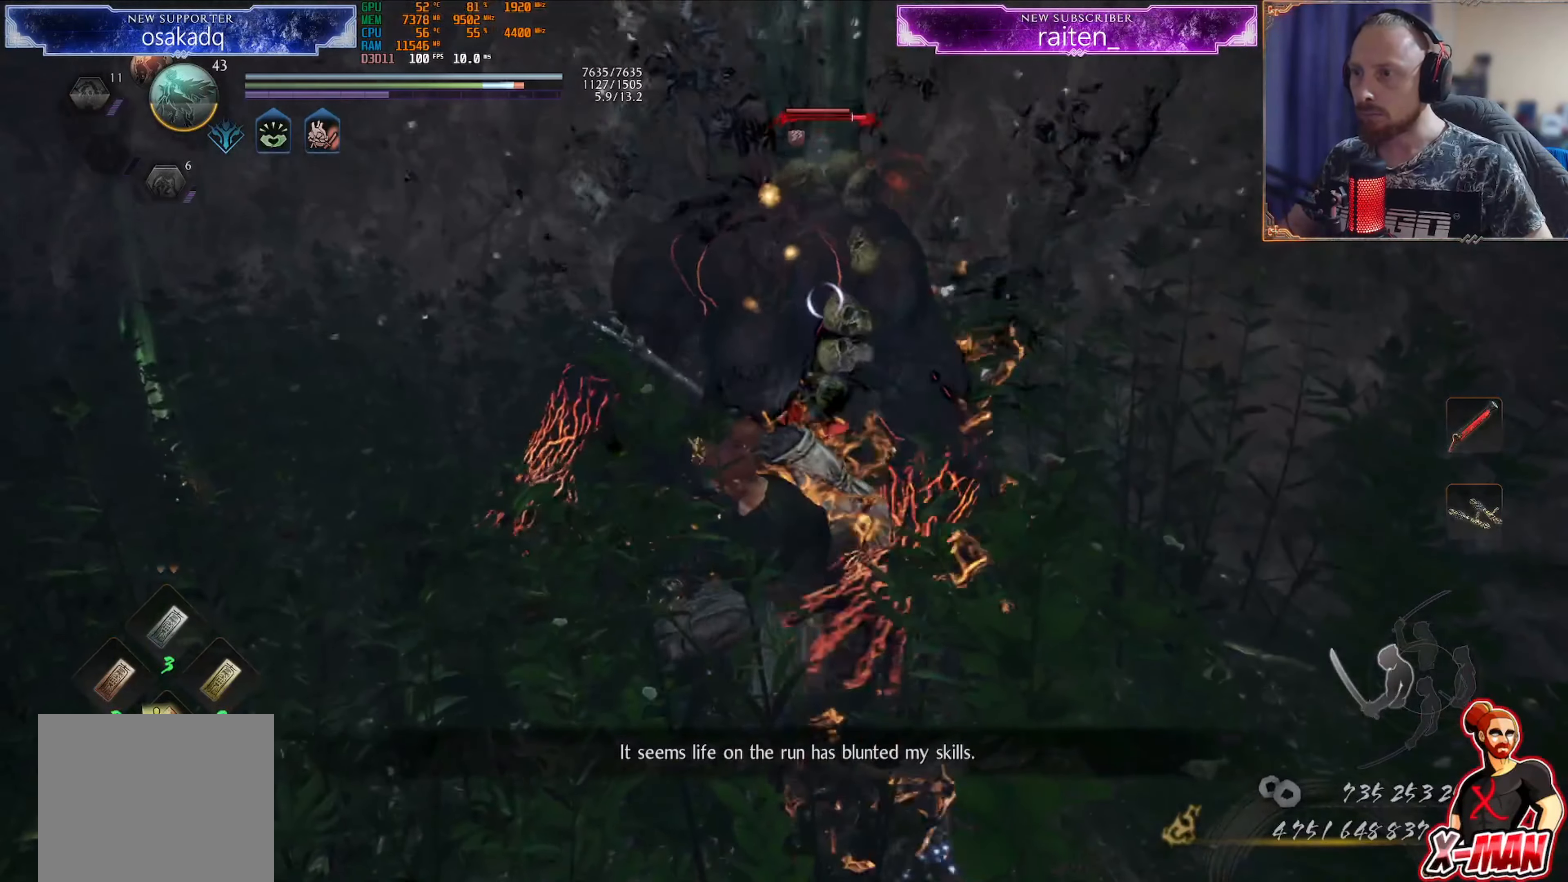
{"buttons": ["TRIANGLE", "L1"], "left_stick": "up-right", "right_stick": "center", "events": [[167, "L1", "up"], [200, "R1", "down"], [217, "left_stick", "down"], [250, "SQUARE", "down"], [350, "SQUARE", "up"], [367, "R1", "up"], [384, "L1", "down"], [417, "left_stick", "up-right"], [500, "TRIANGLE", "down"]]}
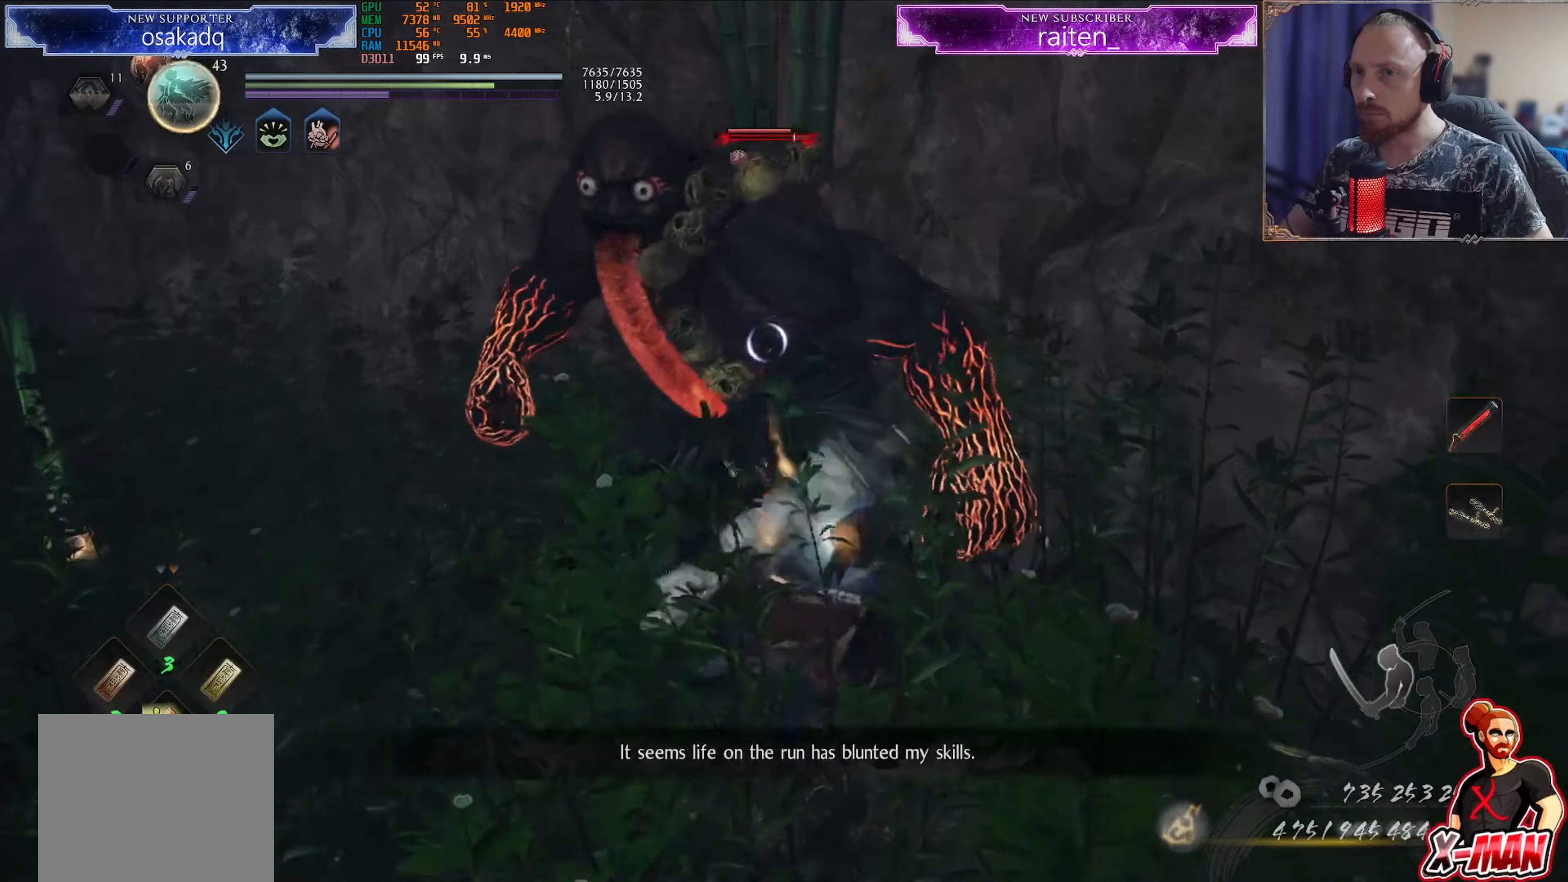
{"buttons": ["L1"], "left_stick": "up", "right_stick": "center", "events": [[117, "TRIANGLE", "up"], [134, "left_stick", "up"]]}
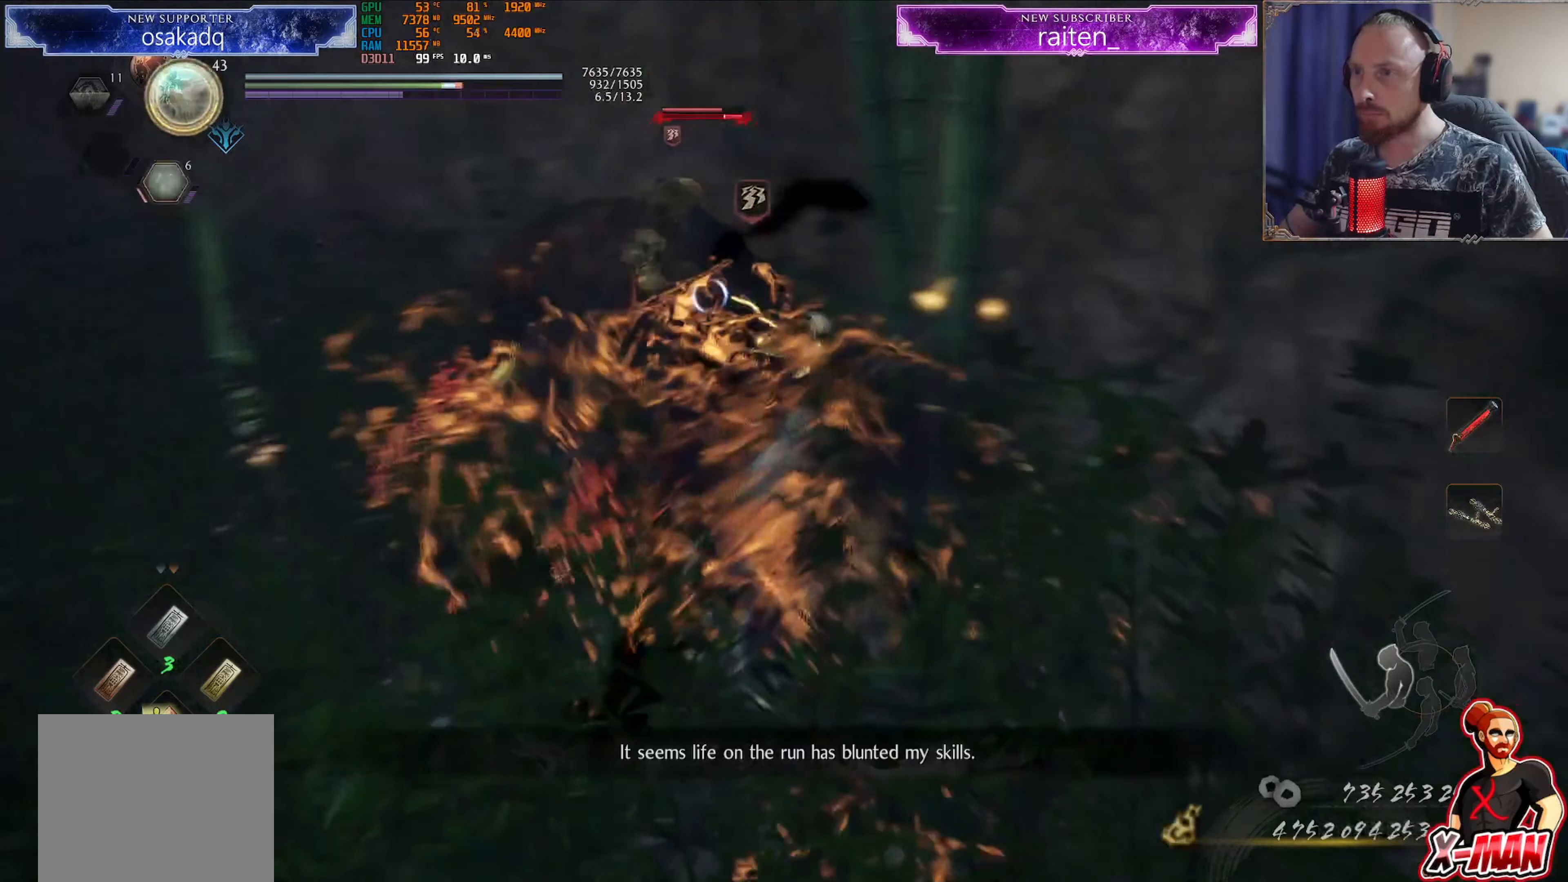
{"buttons": [], "left_stick": "up", "right_stick": "center", "events": [[67, "L1", "up"], [150, "SQUARE", "down"], [267, "SQUARE", "up"]]}
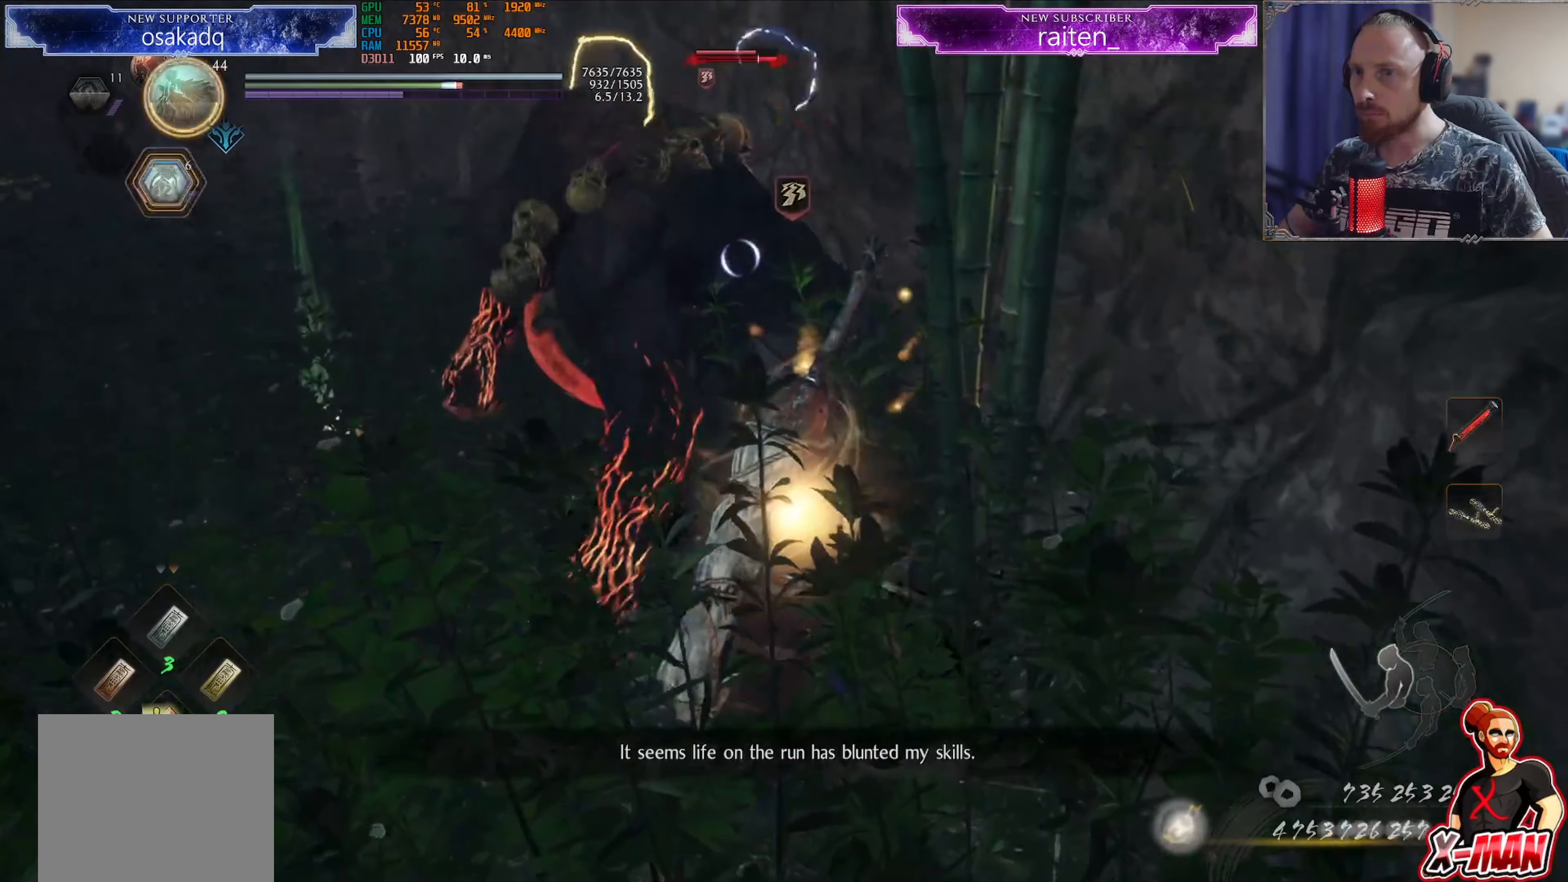
{"buttons": ["CROSS", "R1"], "left_stick": "up", "right_stick": "center", "events": [[17, "SQUARE", "down"], [134, "SQUARE", "up"], [468, "R1", "down"], [484, "CROSS", "down"]]}
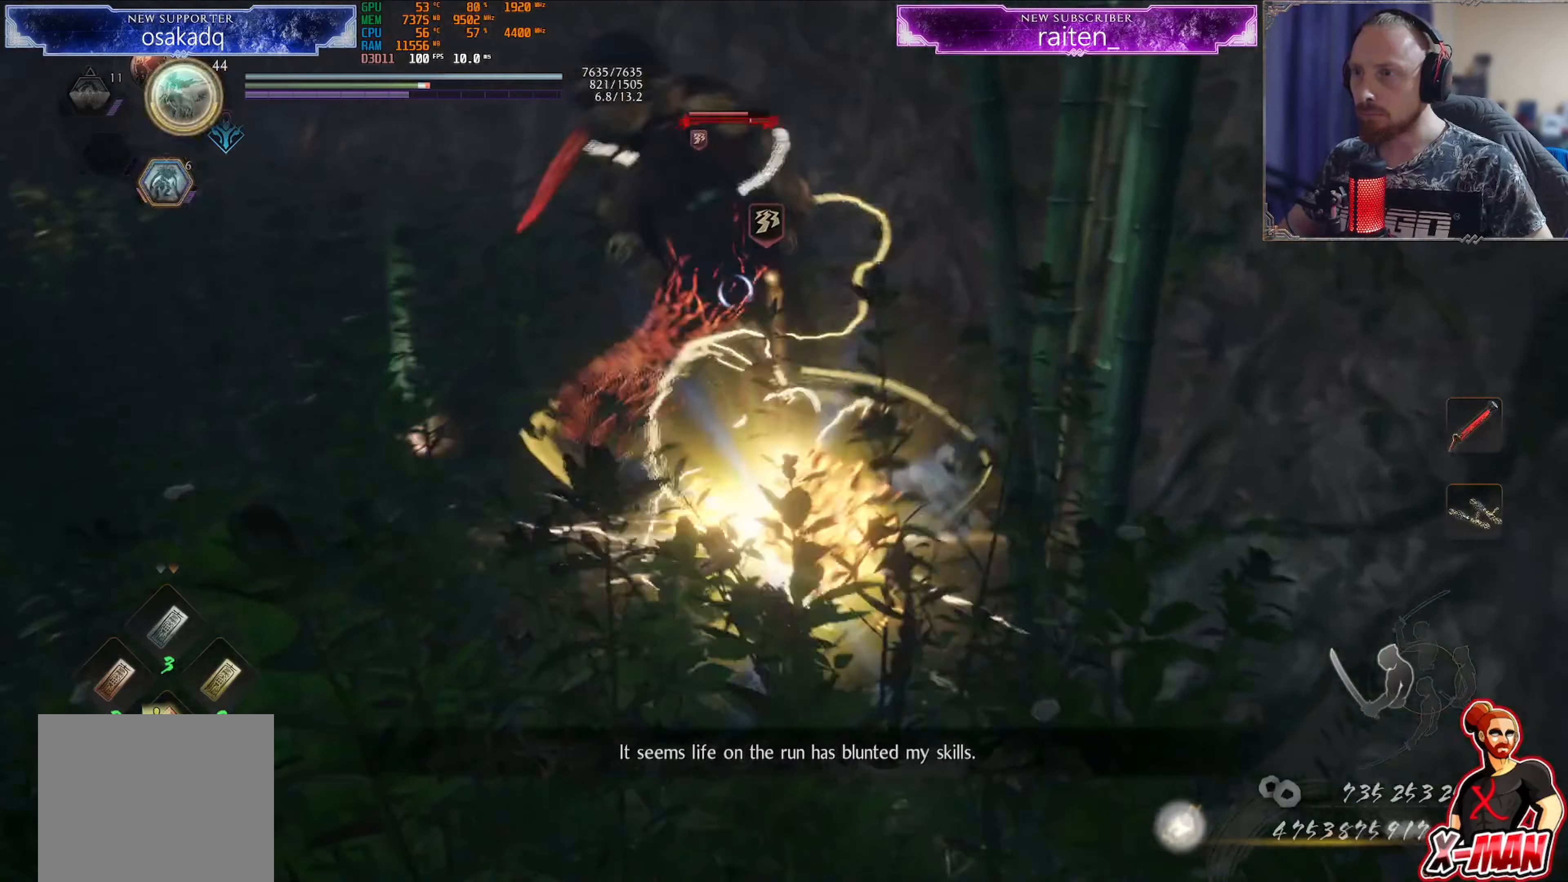
{"buttons": ["CROSS", "R1"], "left_stick": "up", "right_stick": "center", "events": []}
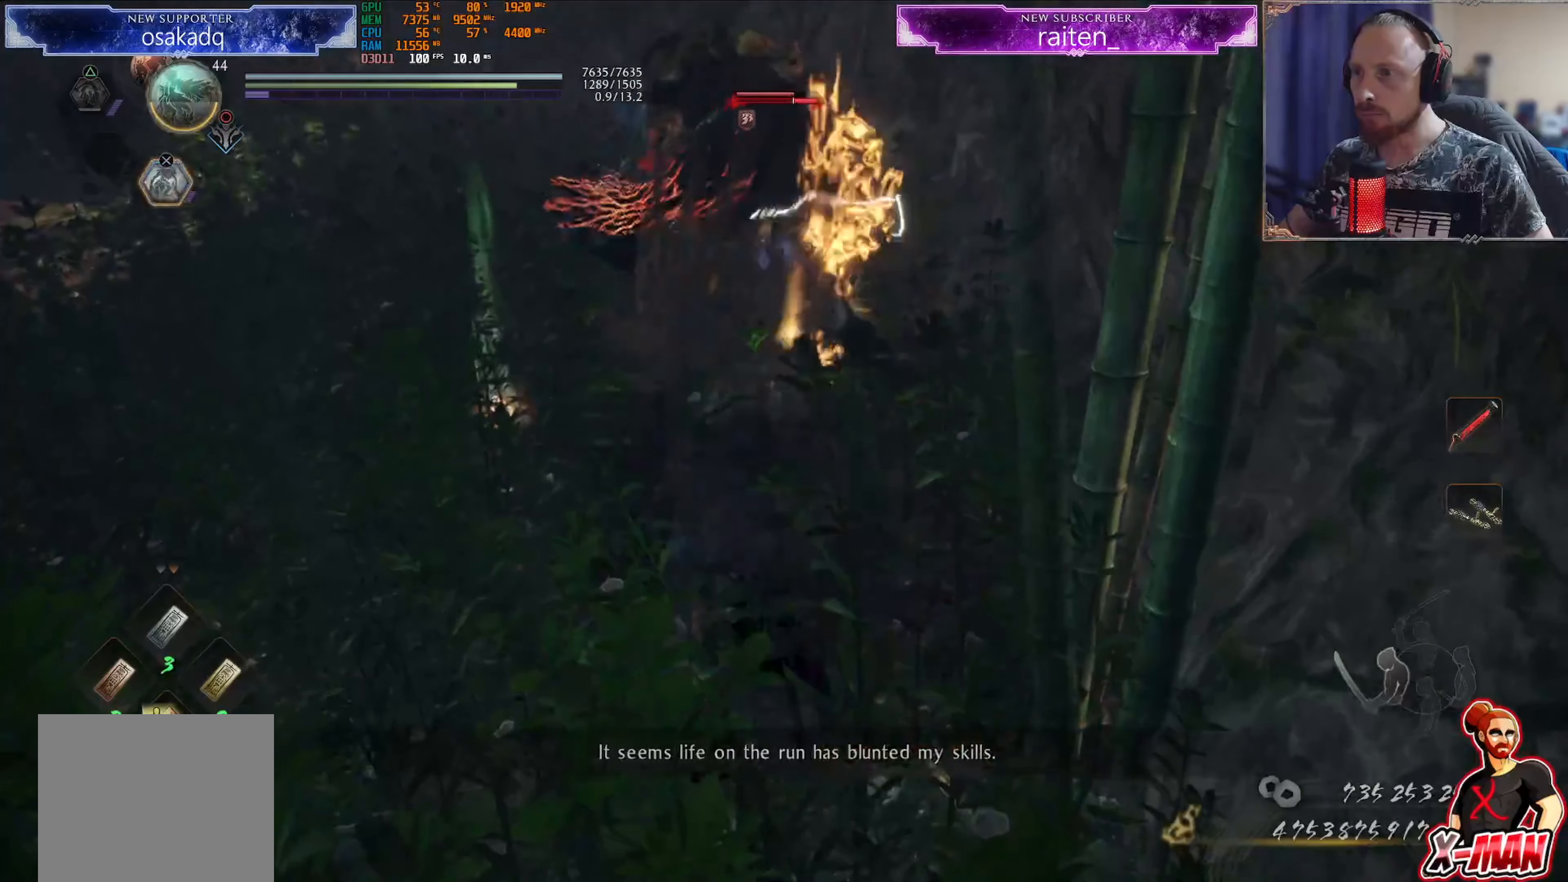
{"buttons": ["CROSS", "R1"], "left_stick": "up", "right_stick": "center", "events": []}
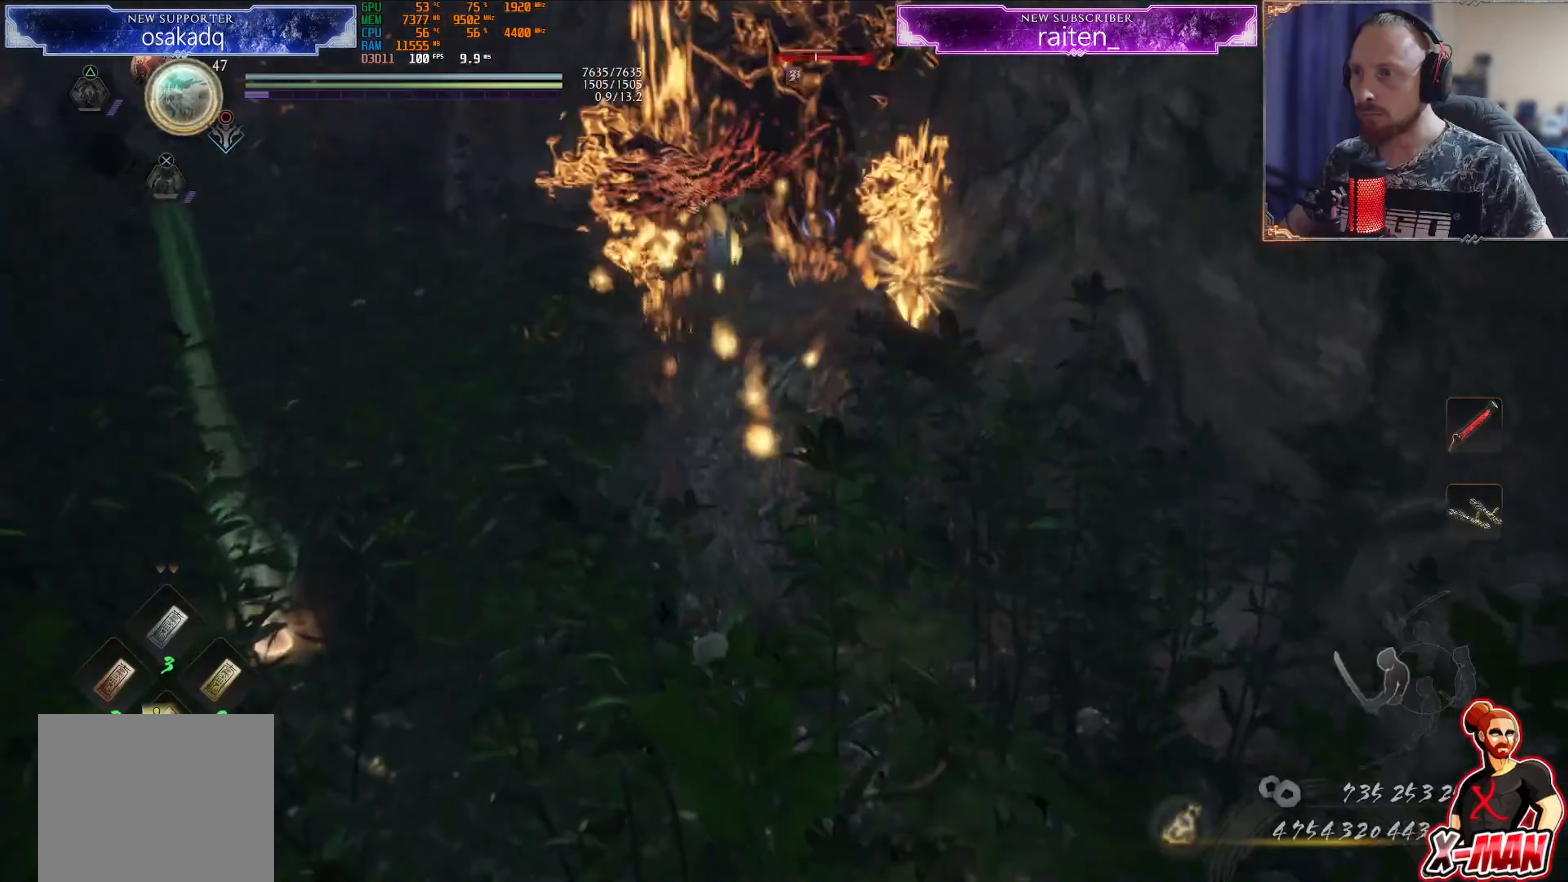
{"buttons": ["CROSS", "R1"], "left_stick": "up", "right_stick": "center", "events": []}
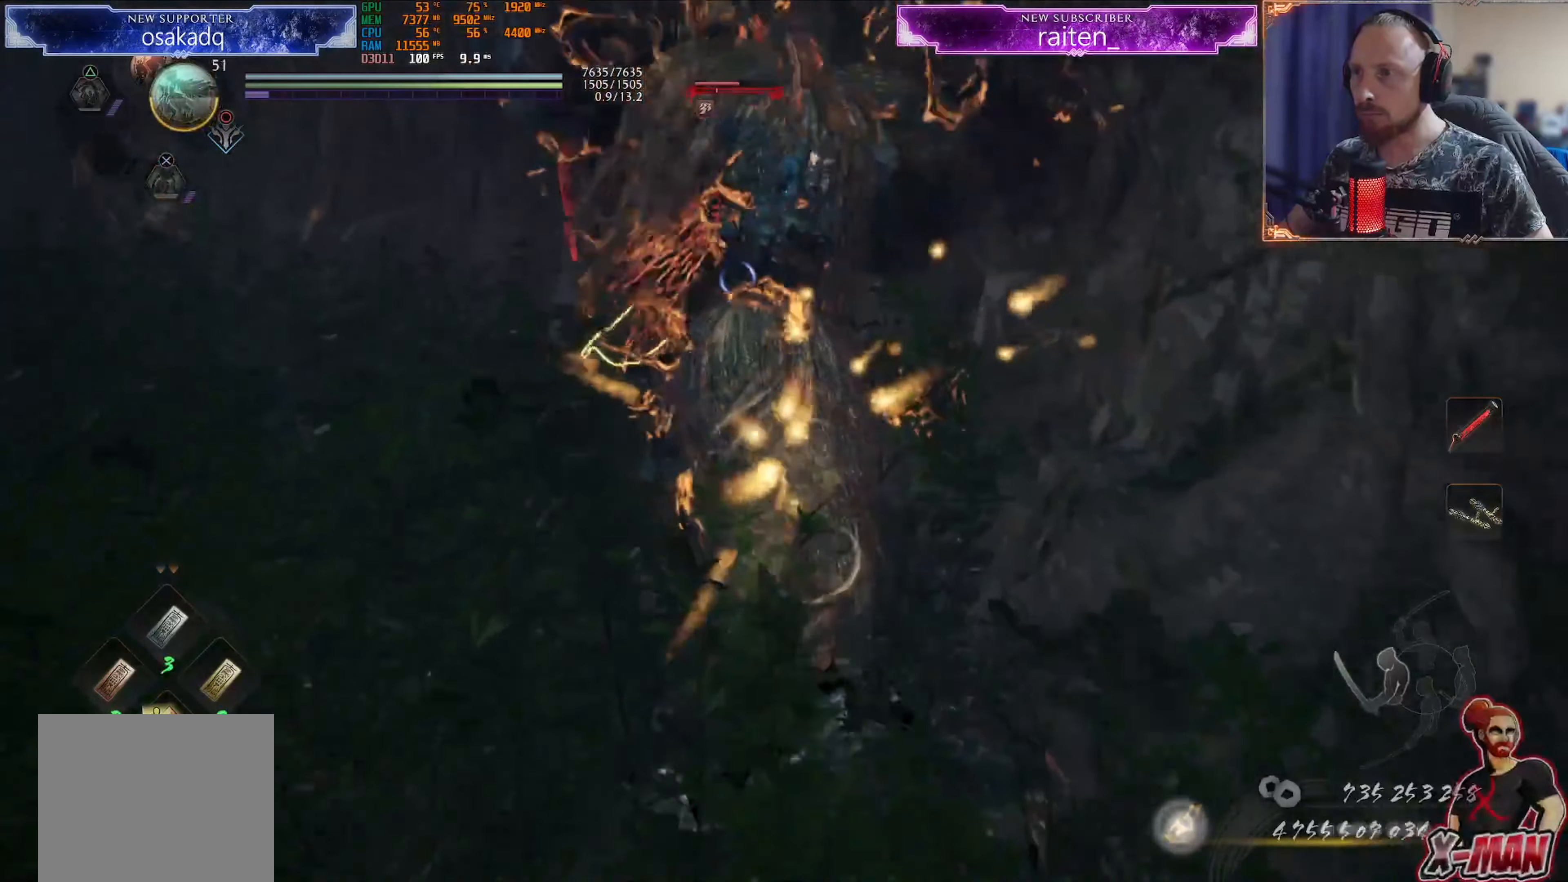
{"buttons": [], "left_stick": "center", "right_stick": "center", "events": [[484, "R1", "up"], [501, "CROSS", "up"], [501, "left_stick", "center"]]}
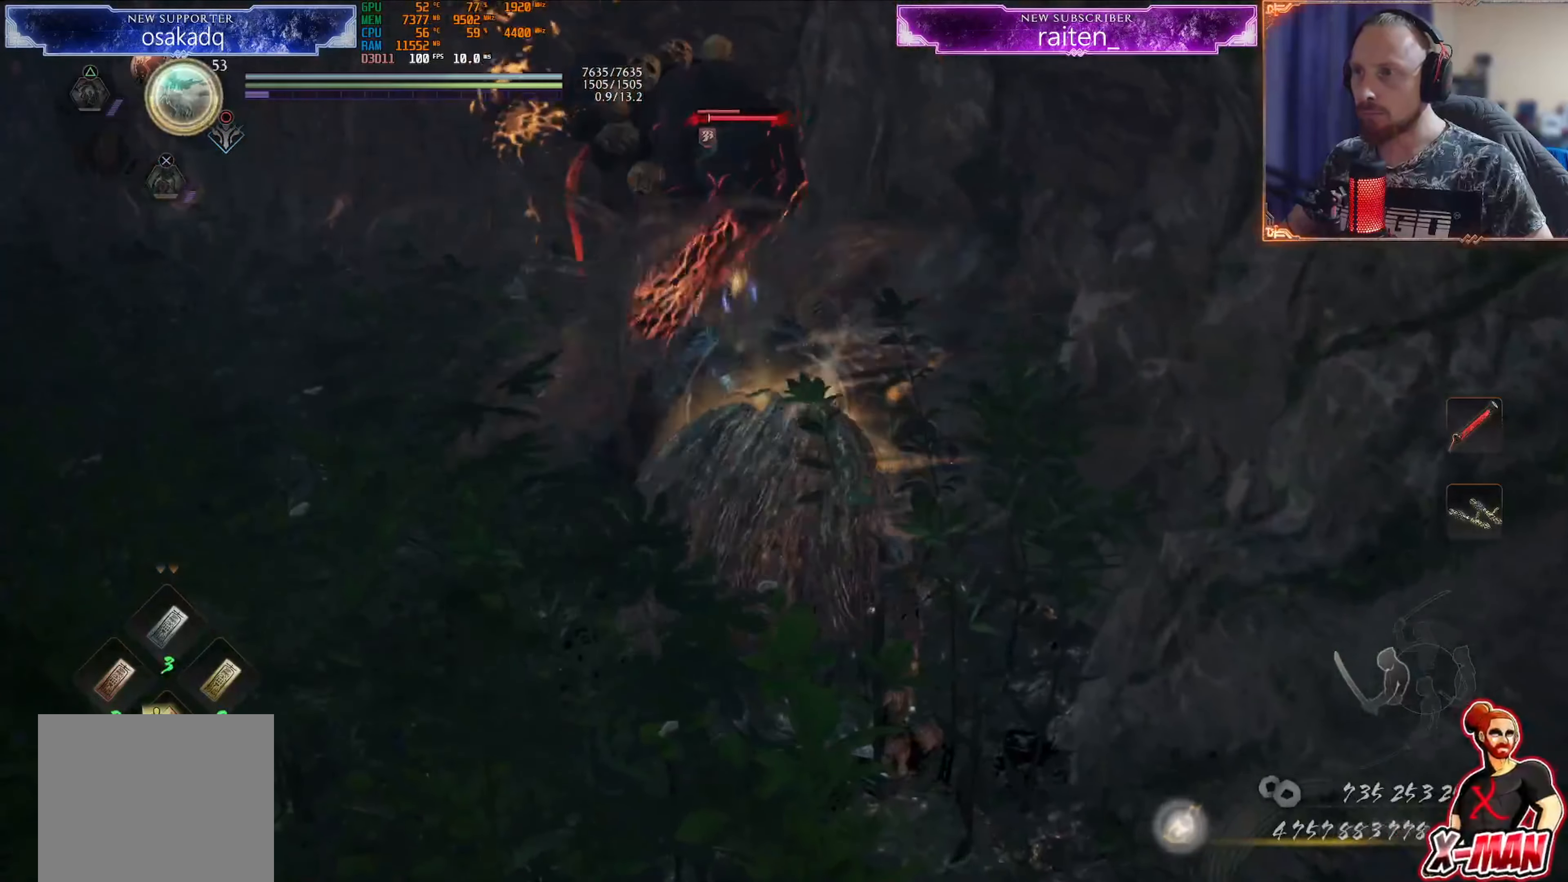
{"buttons": ["R1"], "left_stick": "center", "right_stick": "center", "events": [[117, "R1", "down"], [167, "CROSS", "down"], [250, "CROSS", "up"], [284, "left_stick", "down"], [334, "CROSS", "down"], [434, "CROSS", "up"], [434, "left_stick", "center"]]}
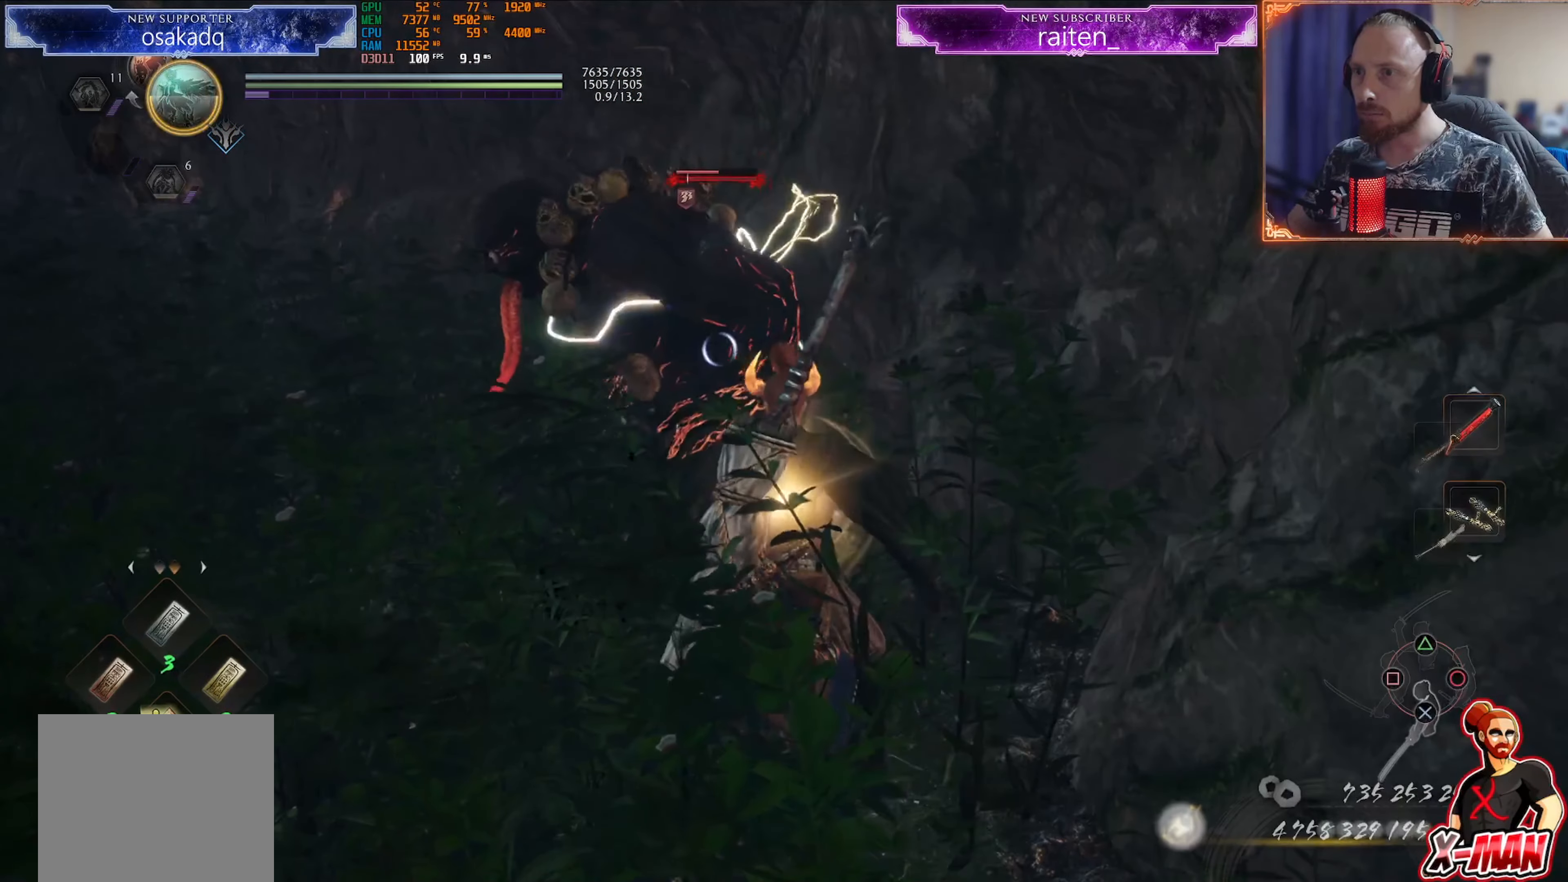
{"buttons": [], "left_stick": "down", "right_stick": "center", "events": [[167, "CROSS", "down"], [167, "DPAD_RIGHT", "down"], [267, "DPAD_RIGHT", "up"], [284, "CROSS", "up"], [368, "R1", "up"], [368, "left_stick", "down-right"], [451, "left_stick", "down"]]}
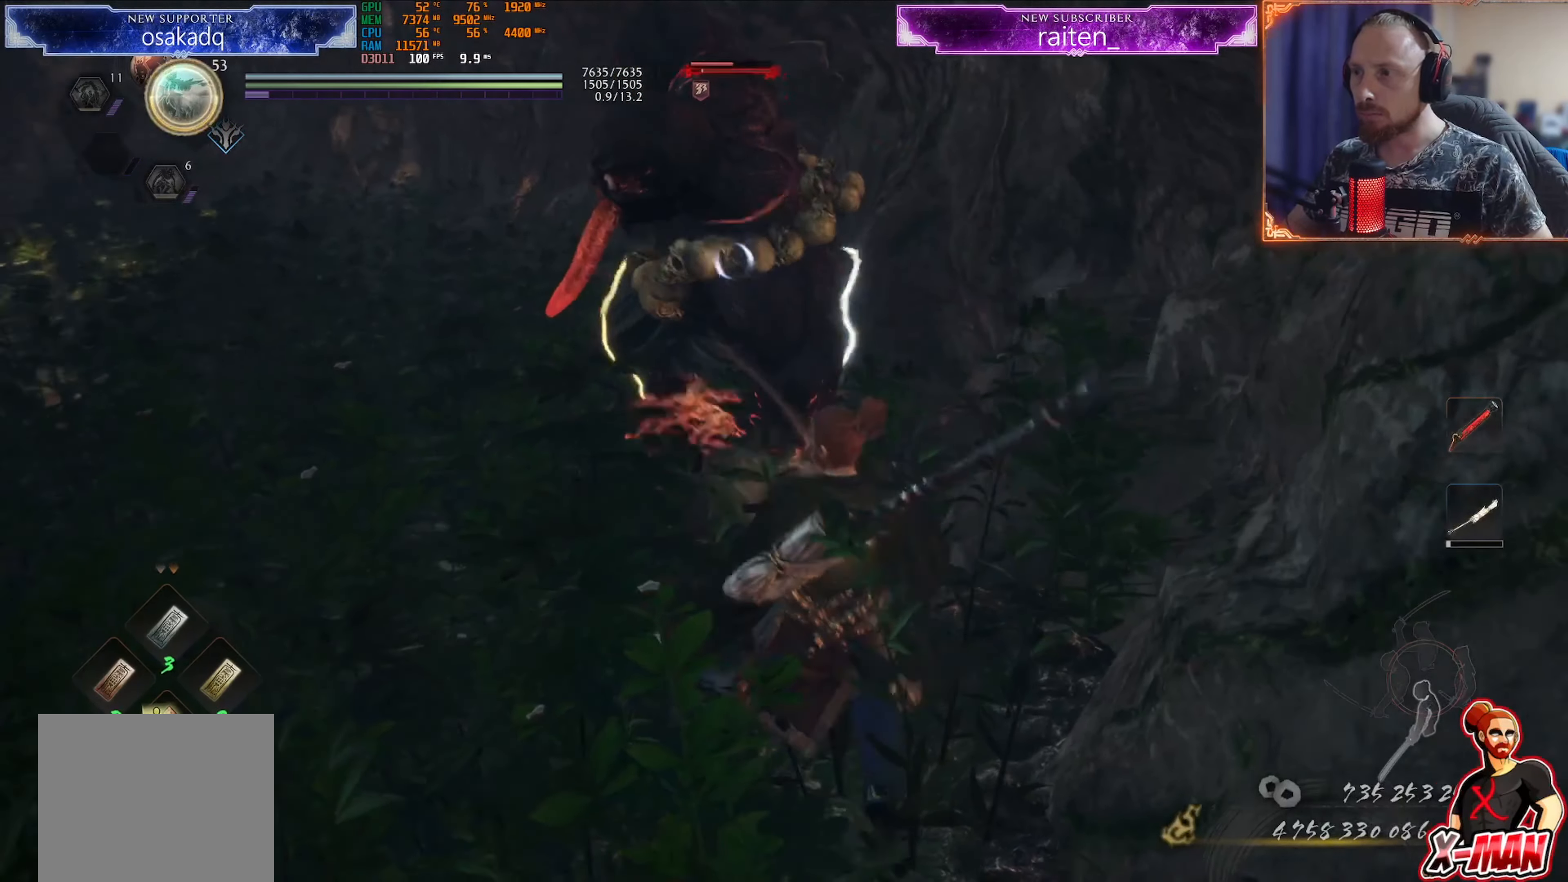
{"buttons": [], "left_stick": "center", "right_stick": "center", "events": [[250, "R1", "down"], [317, "left_stick", "center"], [484, "R1", "up"]]}
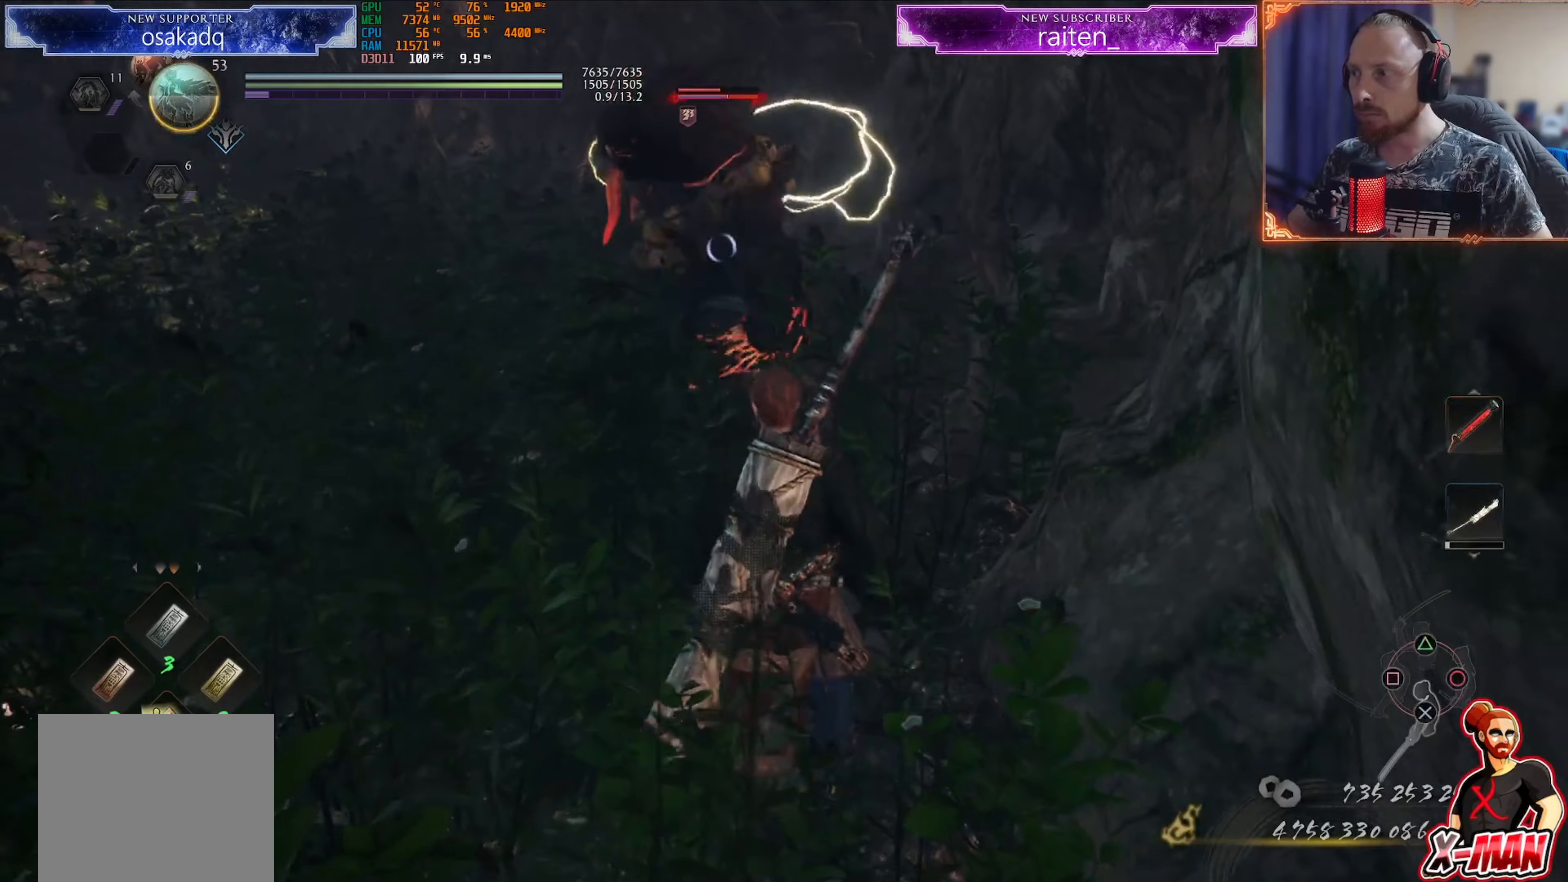
{"buttons": ["L1"], "left_stick": "up", "right_stick": "center", "events": [[16, "L1", "down"], [33, "left_stick", "up"], [100, "TRIANGLE", "down"], [283, "left_stick", "center"], [417, "left_stick", "up"], [484, "TRIANGLE", "up"]]}